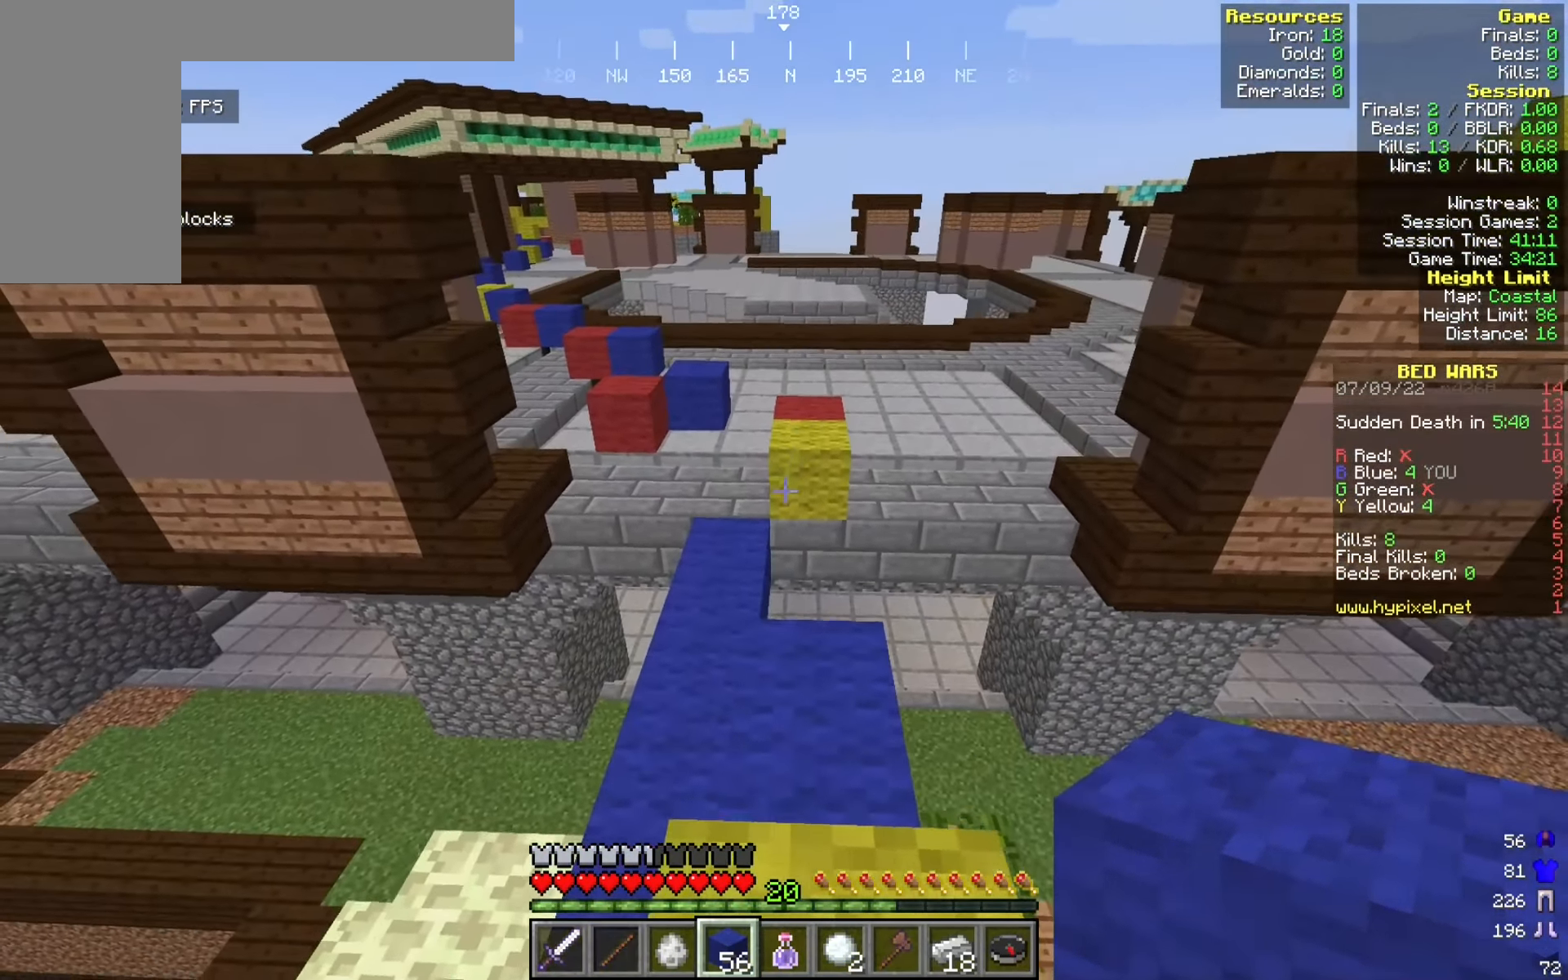
Gameplay with keyboard and mouse; each line is a JSON object with the keys and mouse buttons held at the frame after it. "events" lists presses ("down") and releases ("up") of "a", "d", "s", "w", "mouse_left" and "mouse_right" between this image and that frame as [ms after this image, input, new state], when the widget could be followed in between. "mouse_left", "mouse_right" = the "left", "right" buttons of the "mouse" list. No other keys are recorded. Fast repeated clicks can show as one long hold. Mouse movement is not recorded.
{"keys": ["w"], "mouse": [], "events": []}
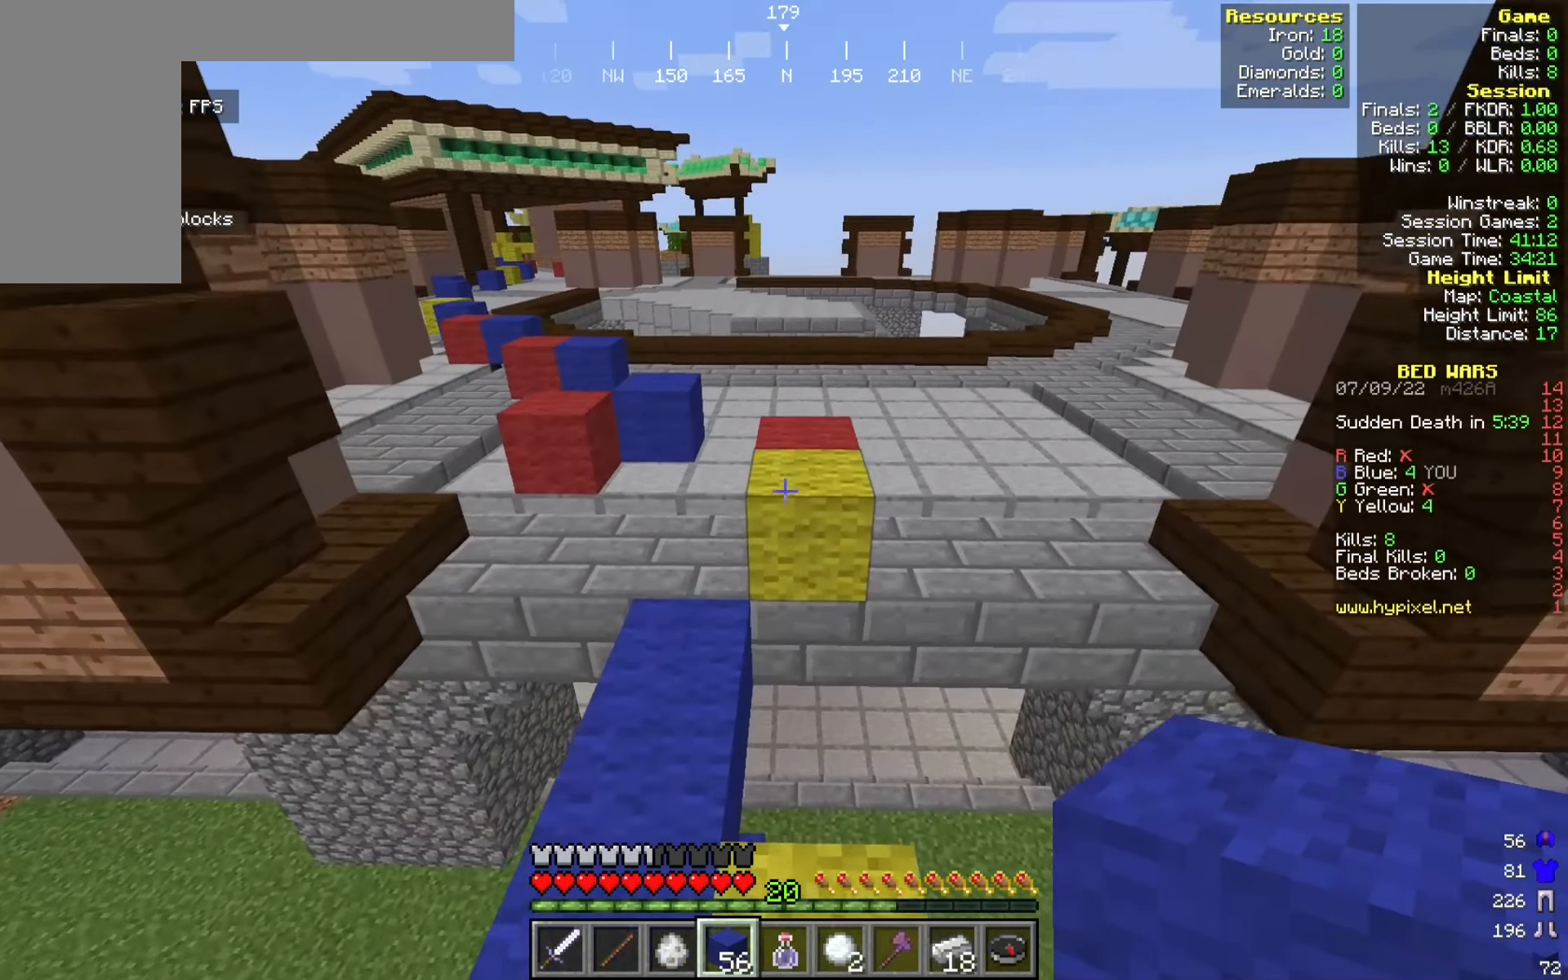
{"keys": ["d", "w"], "mouse": [], "events": [[433, "d", "down"]]}
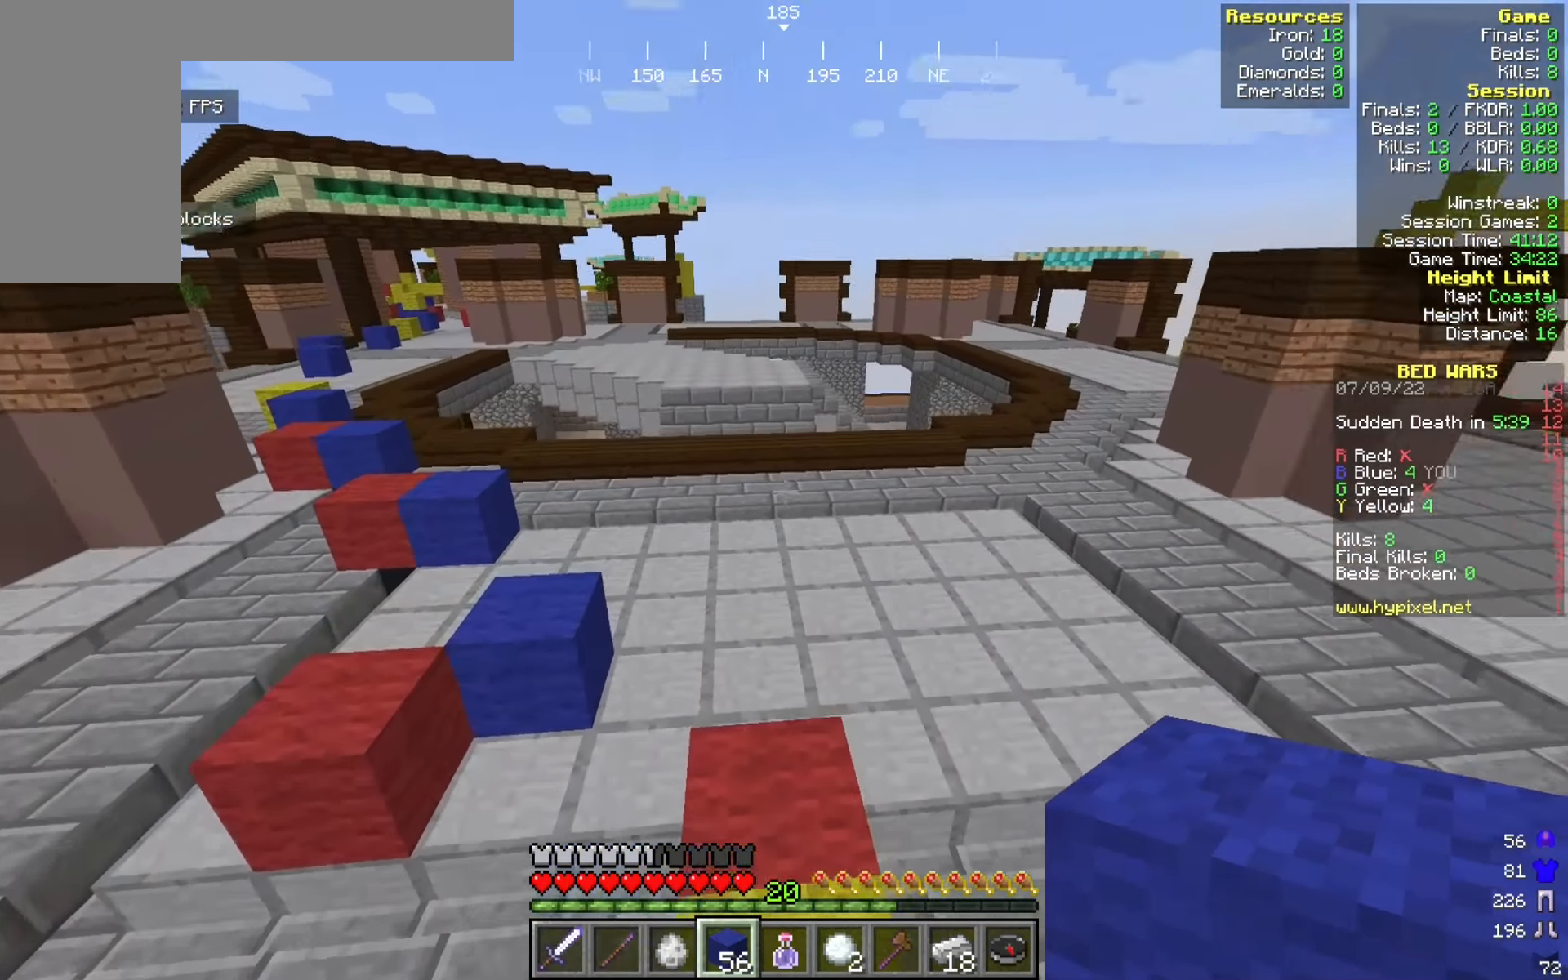
{"keys": ["d", "w"], "mouse": [], "events": [[167, "d", "up"], [325, "d", "down"]]}
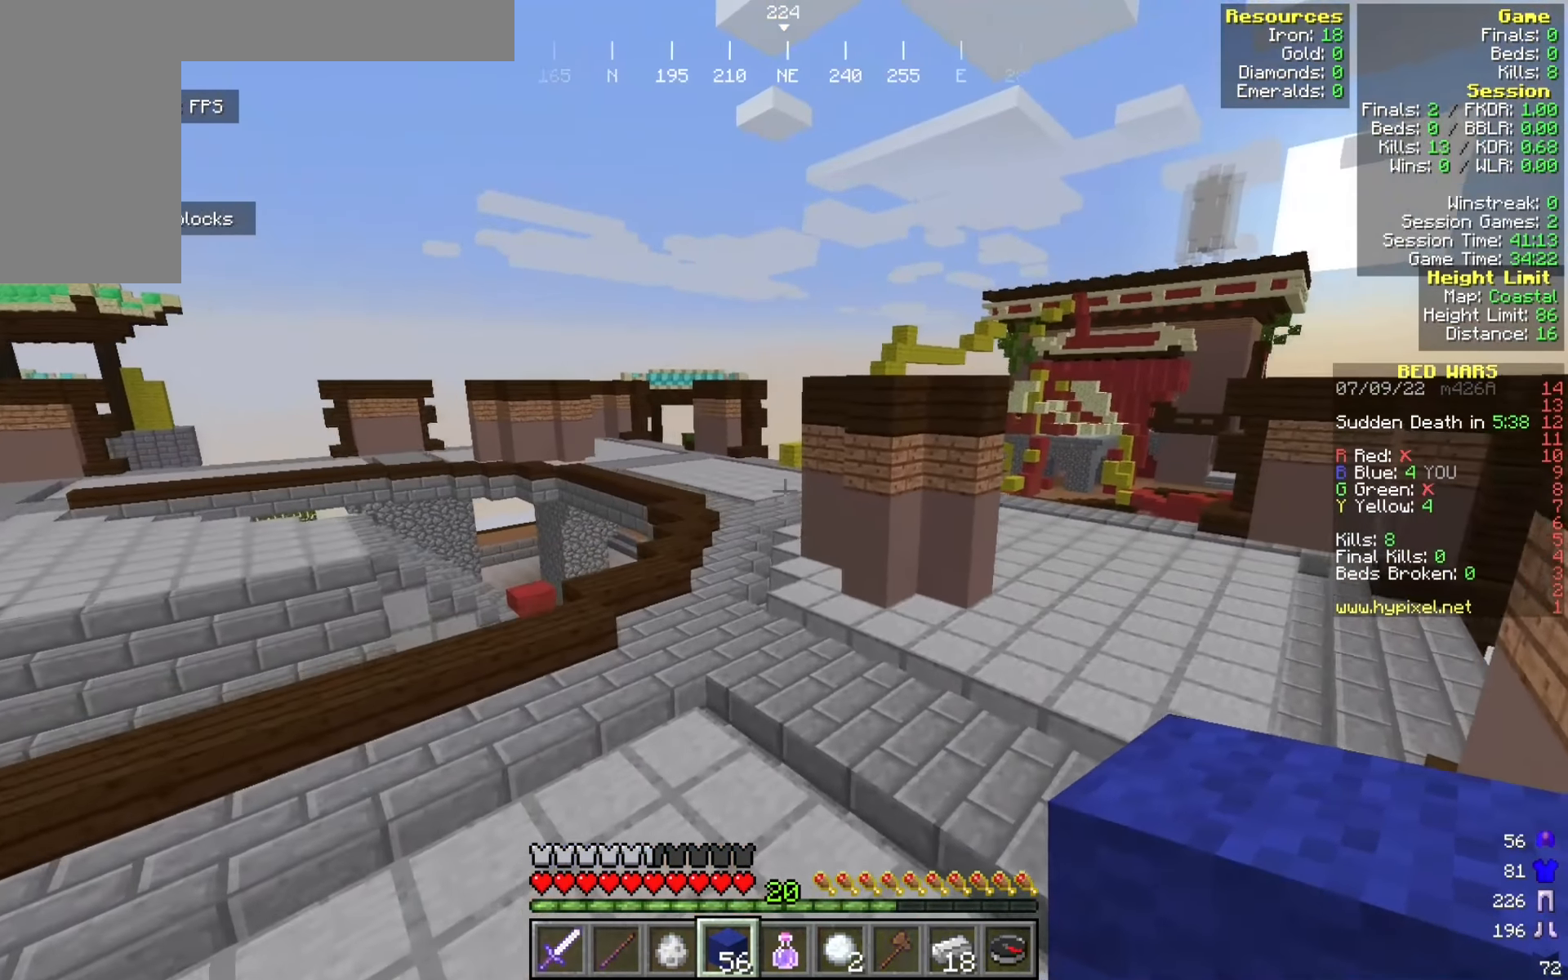
{"keys": ["w"], "mouse": [], "events": [[208, "d", "up"]]}
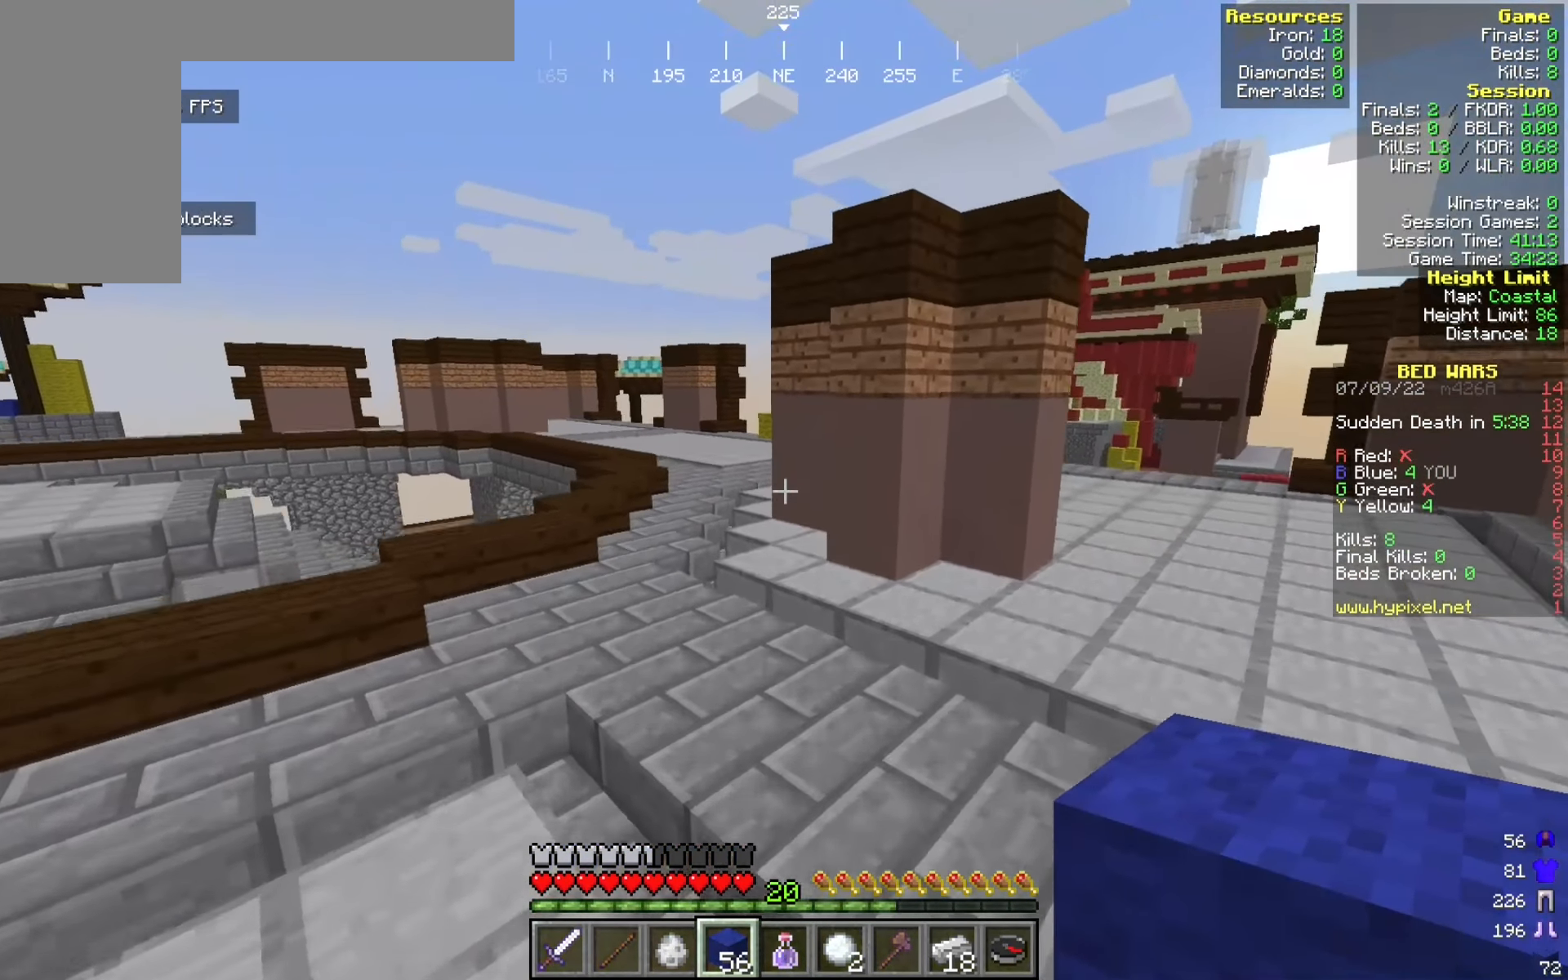
{"keys": ["w"], "mouse": [], "events": [[142, "a", "down"], [483, "a", "up"]]}
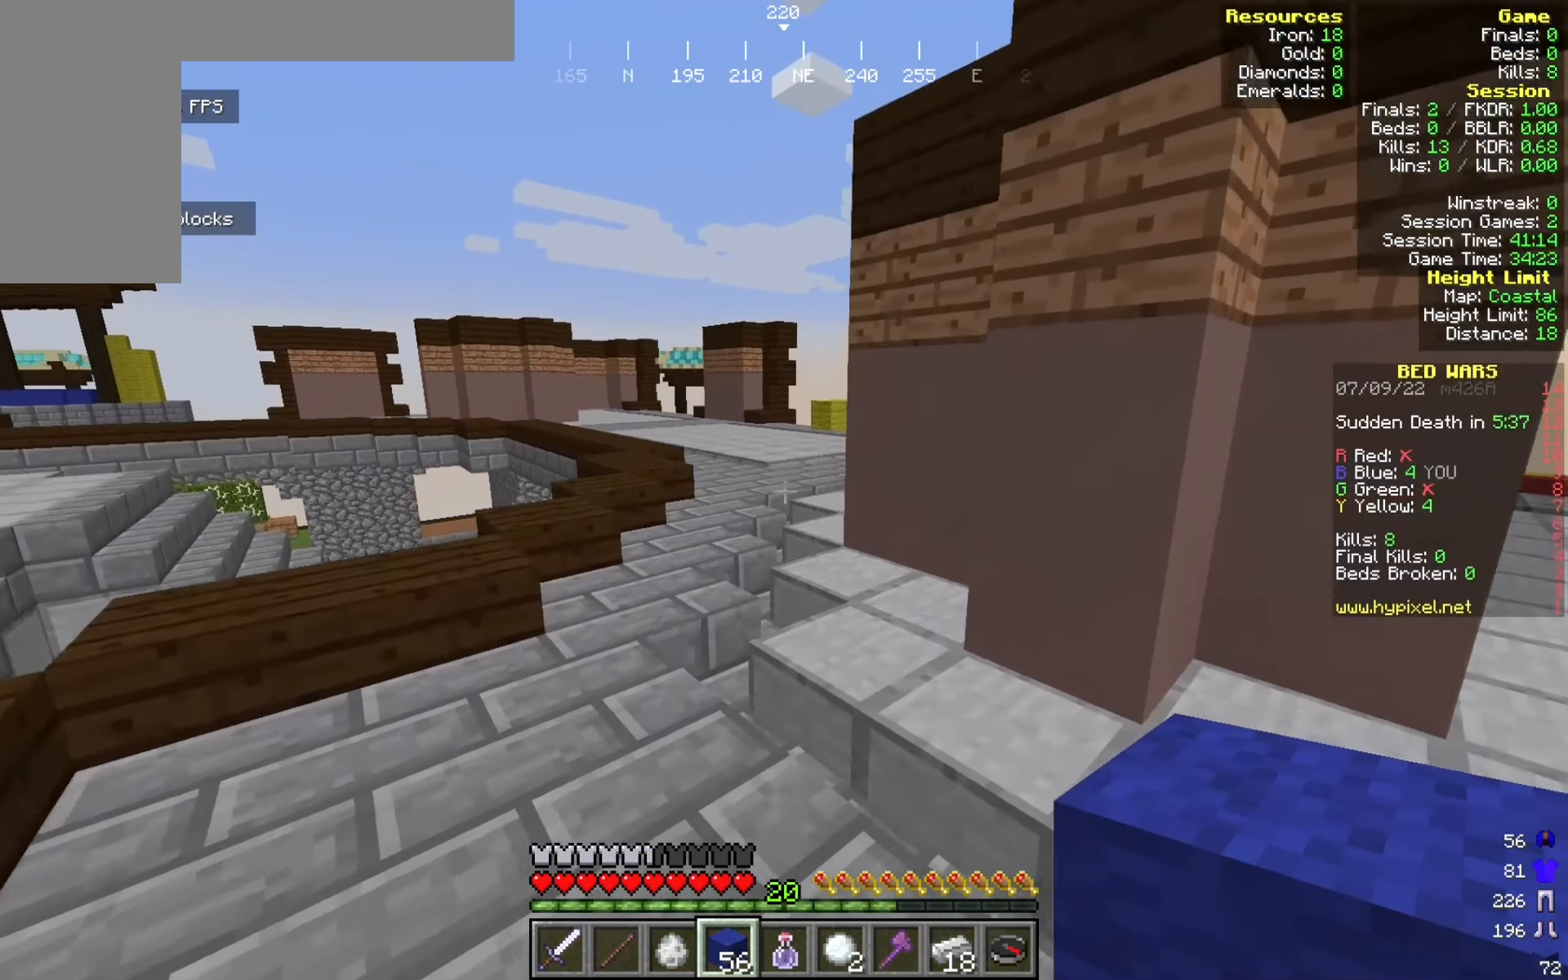
{"keys": ["w"], "mouse": [], "events": []}
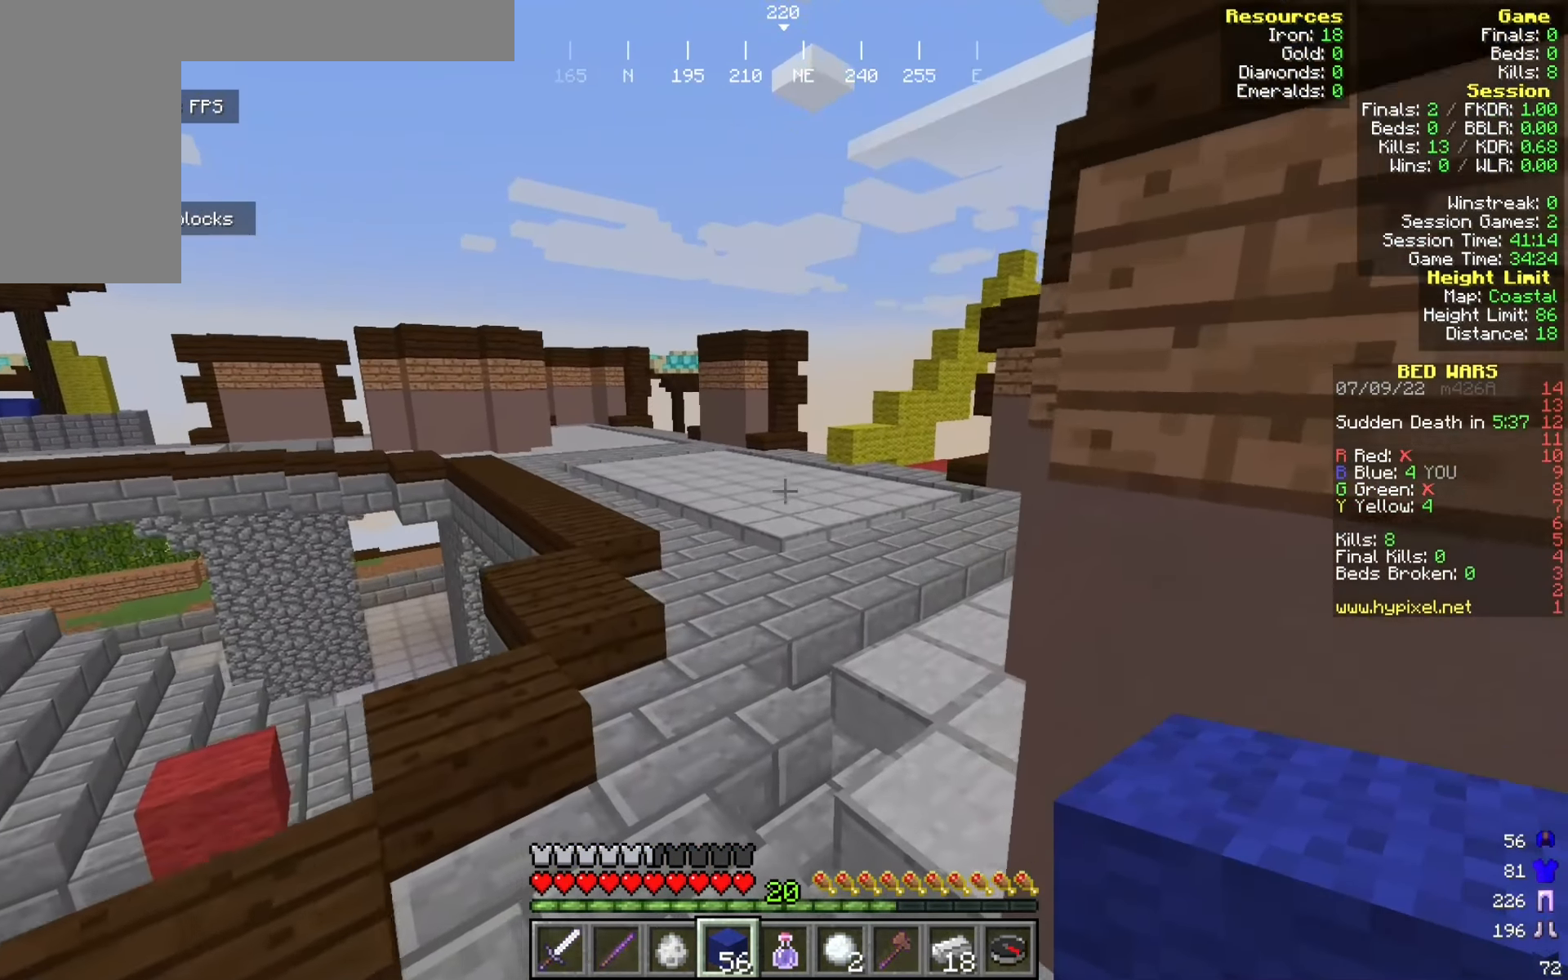
{"keys": ["w"], "mouse": [], "events": []}
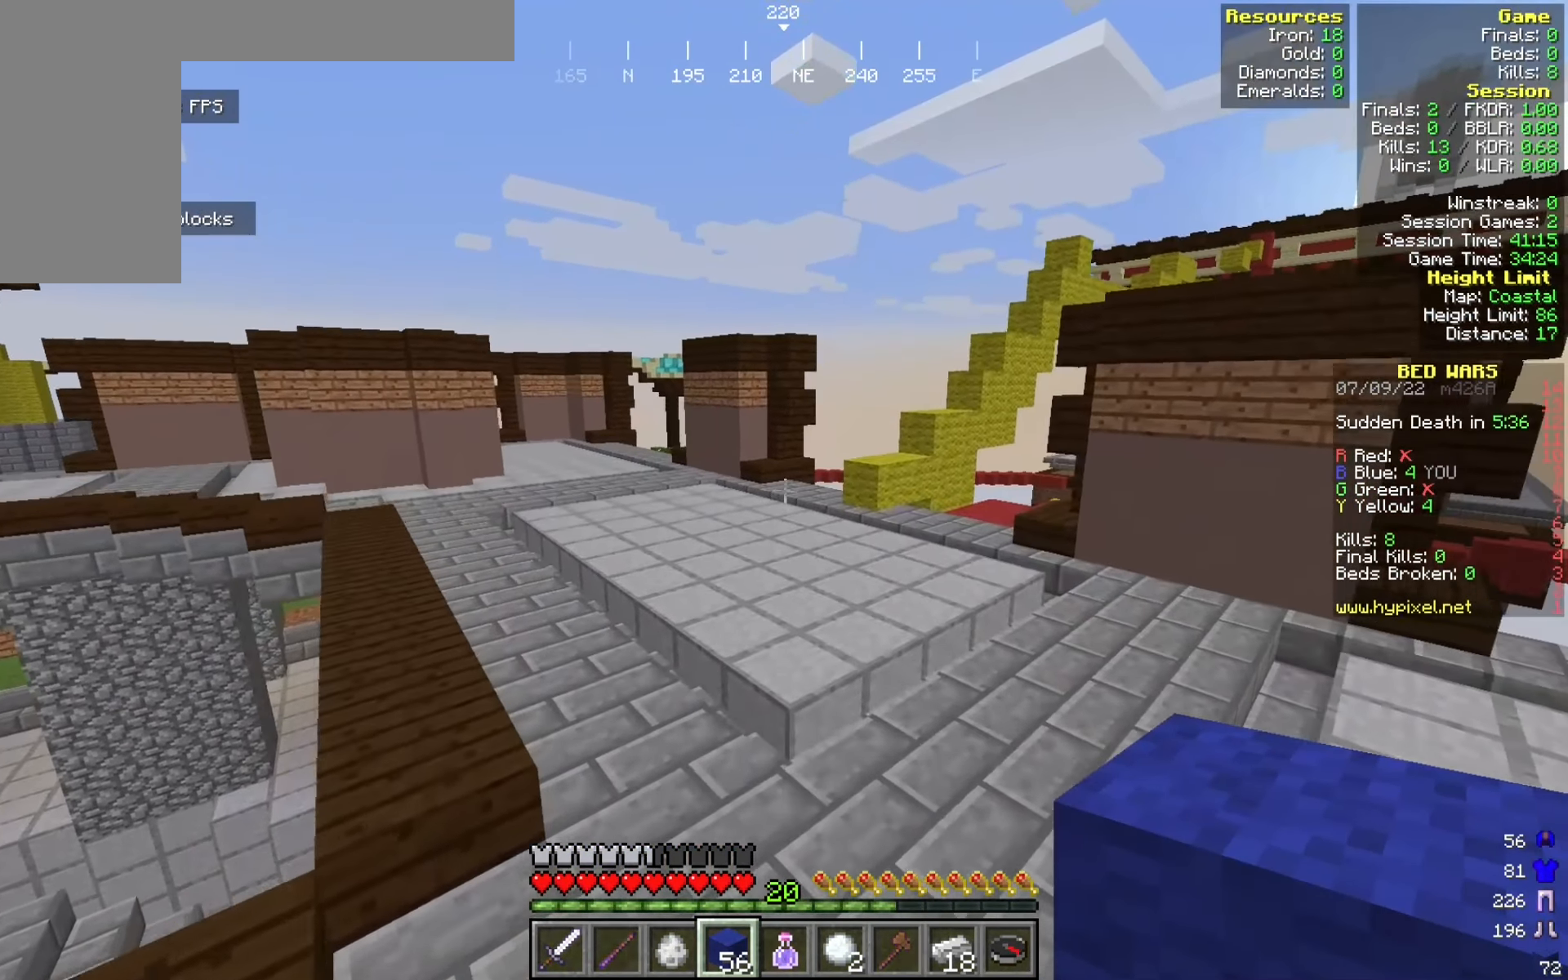
{"keys": ["w"], "mouse": [], "events": []}
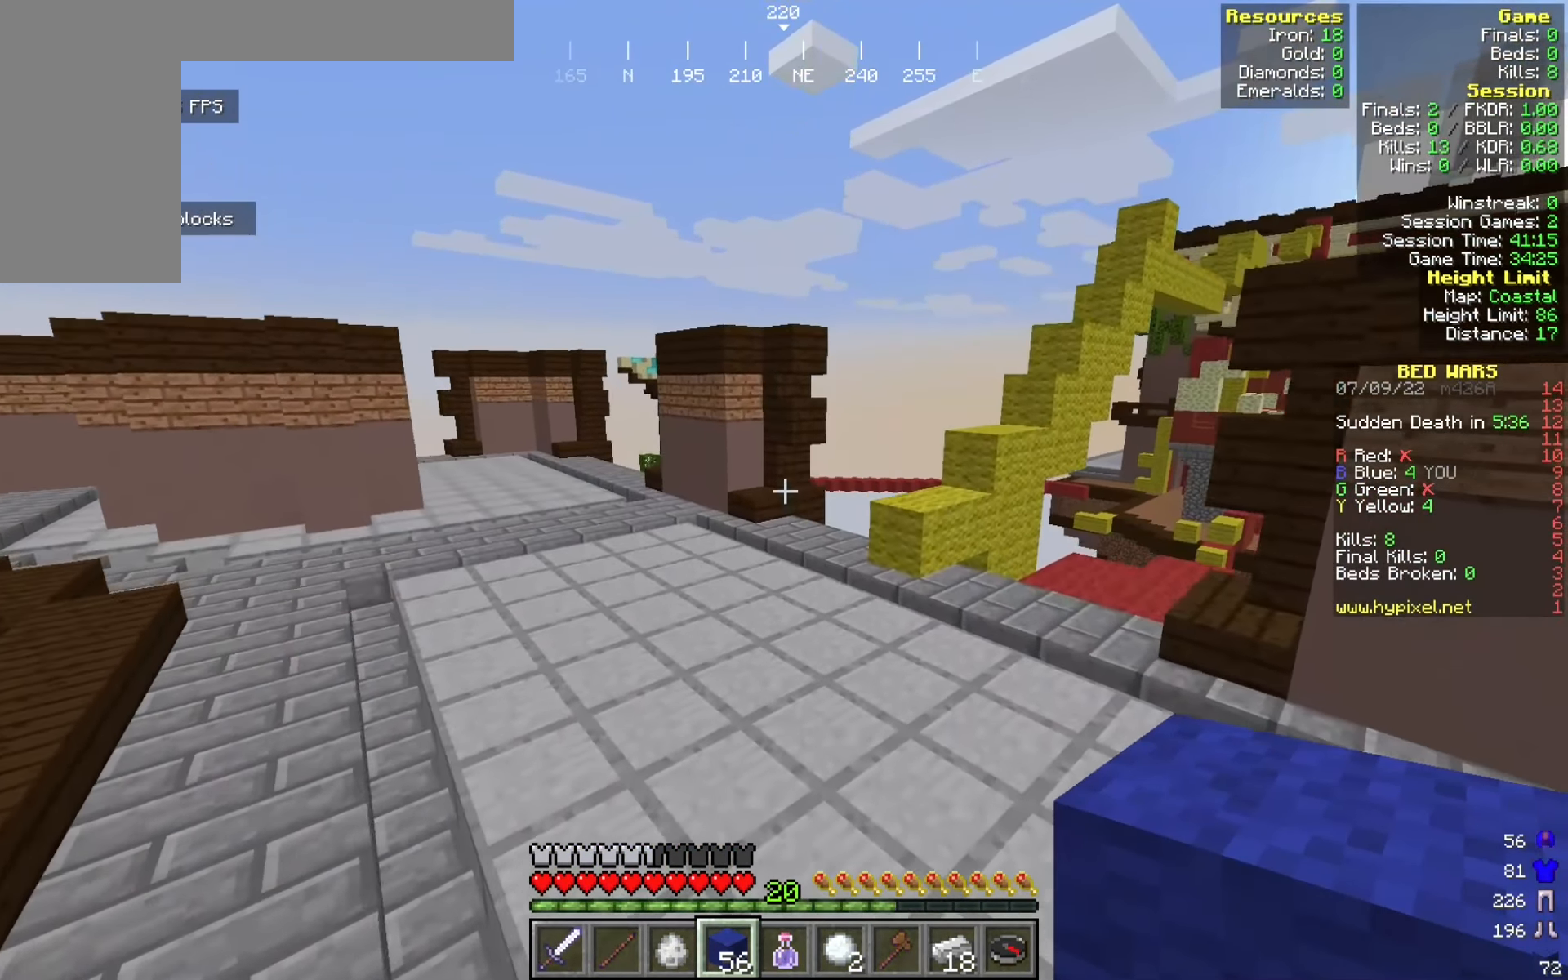
{"keys": ["w"], "mouse": [], "events": []}
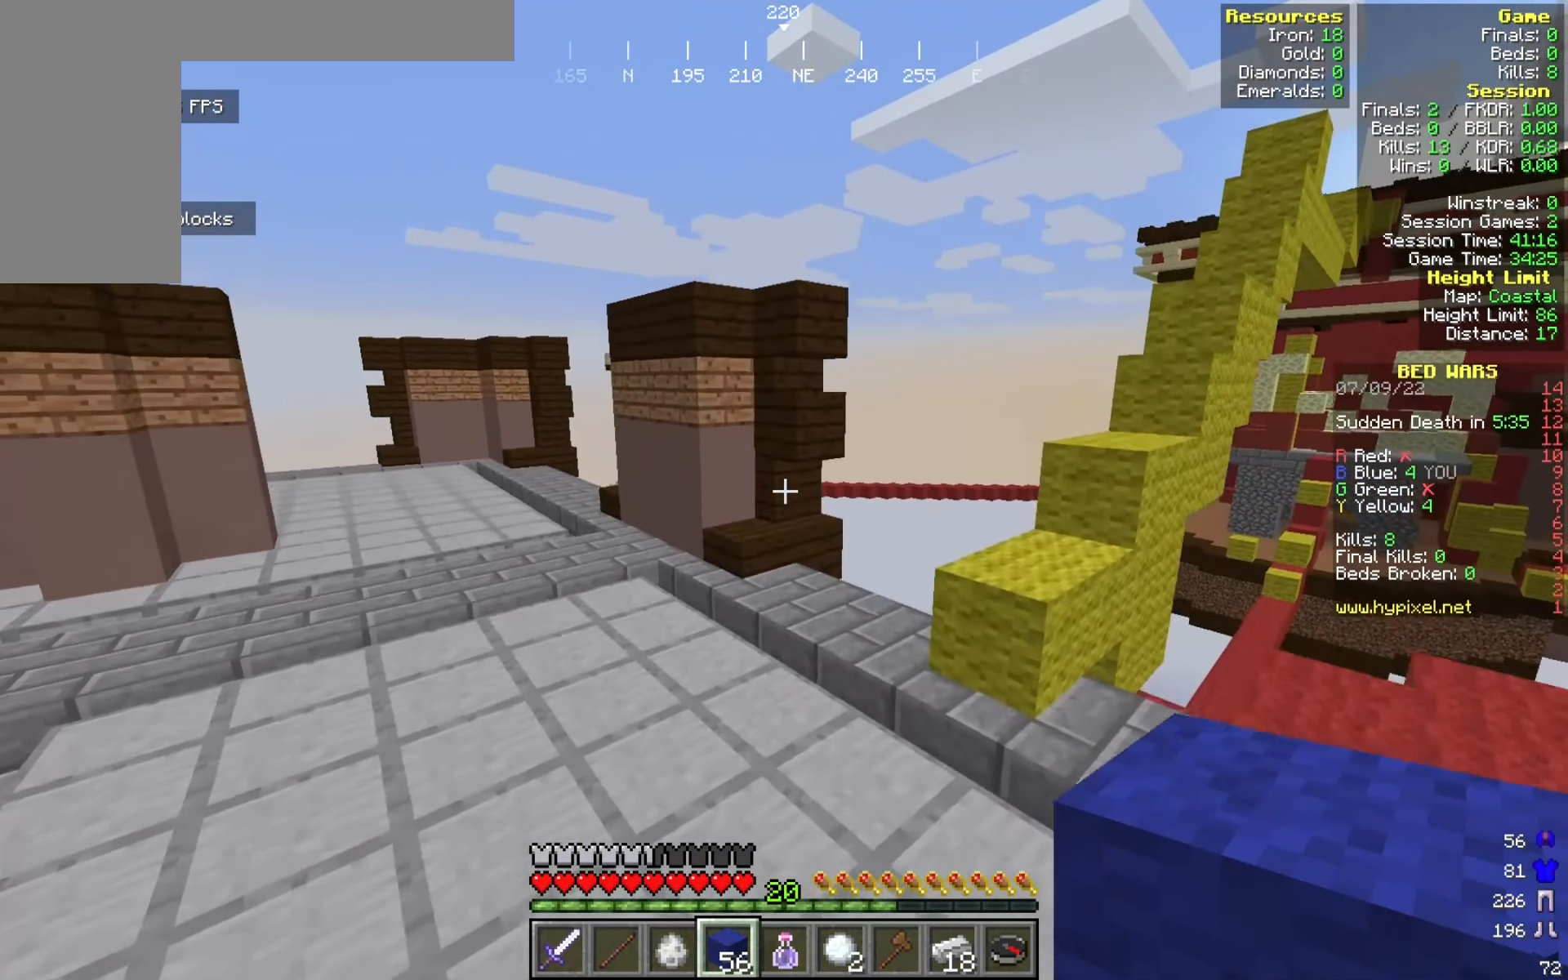
{"keys": [], "mouse": [], "events": [[83, "d", "down"], [400, "w", "up"], [450, "d", "up"]]}
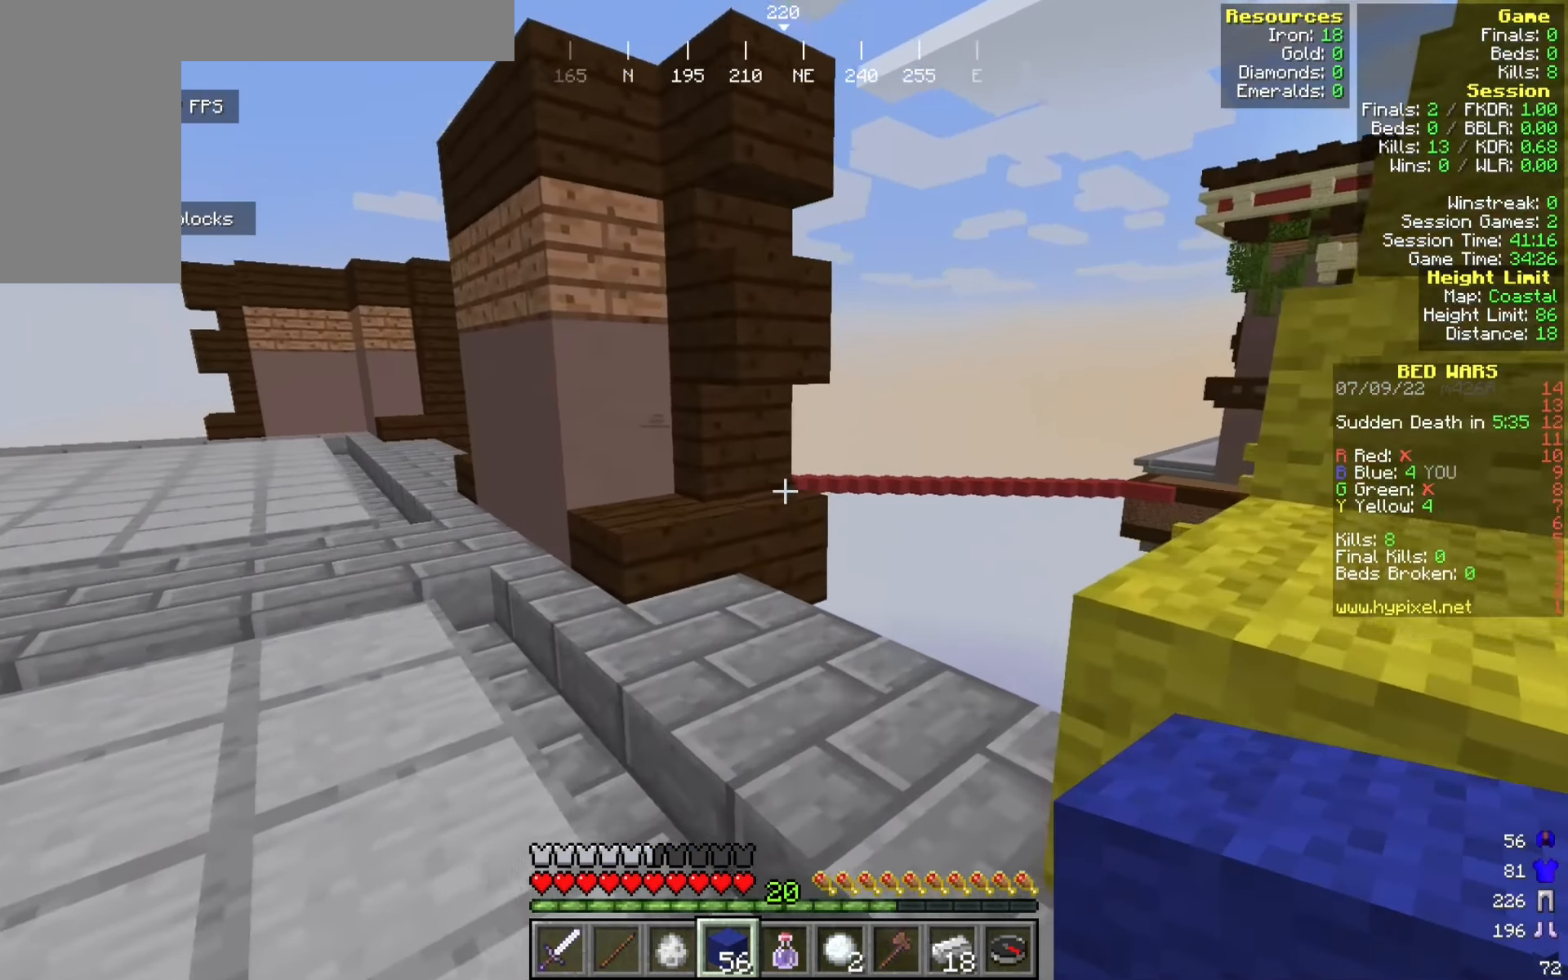
{"keys": ["d"], "mouse": [], "events": [[234, "d", "down"], [300, "w", "down"], [484, "w", "up"]]}
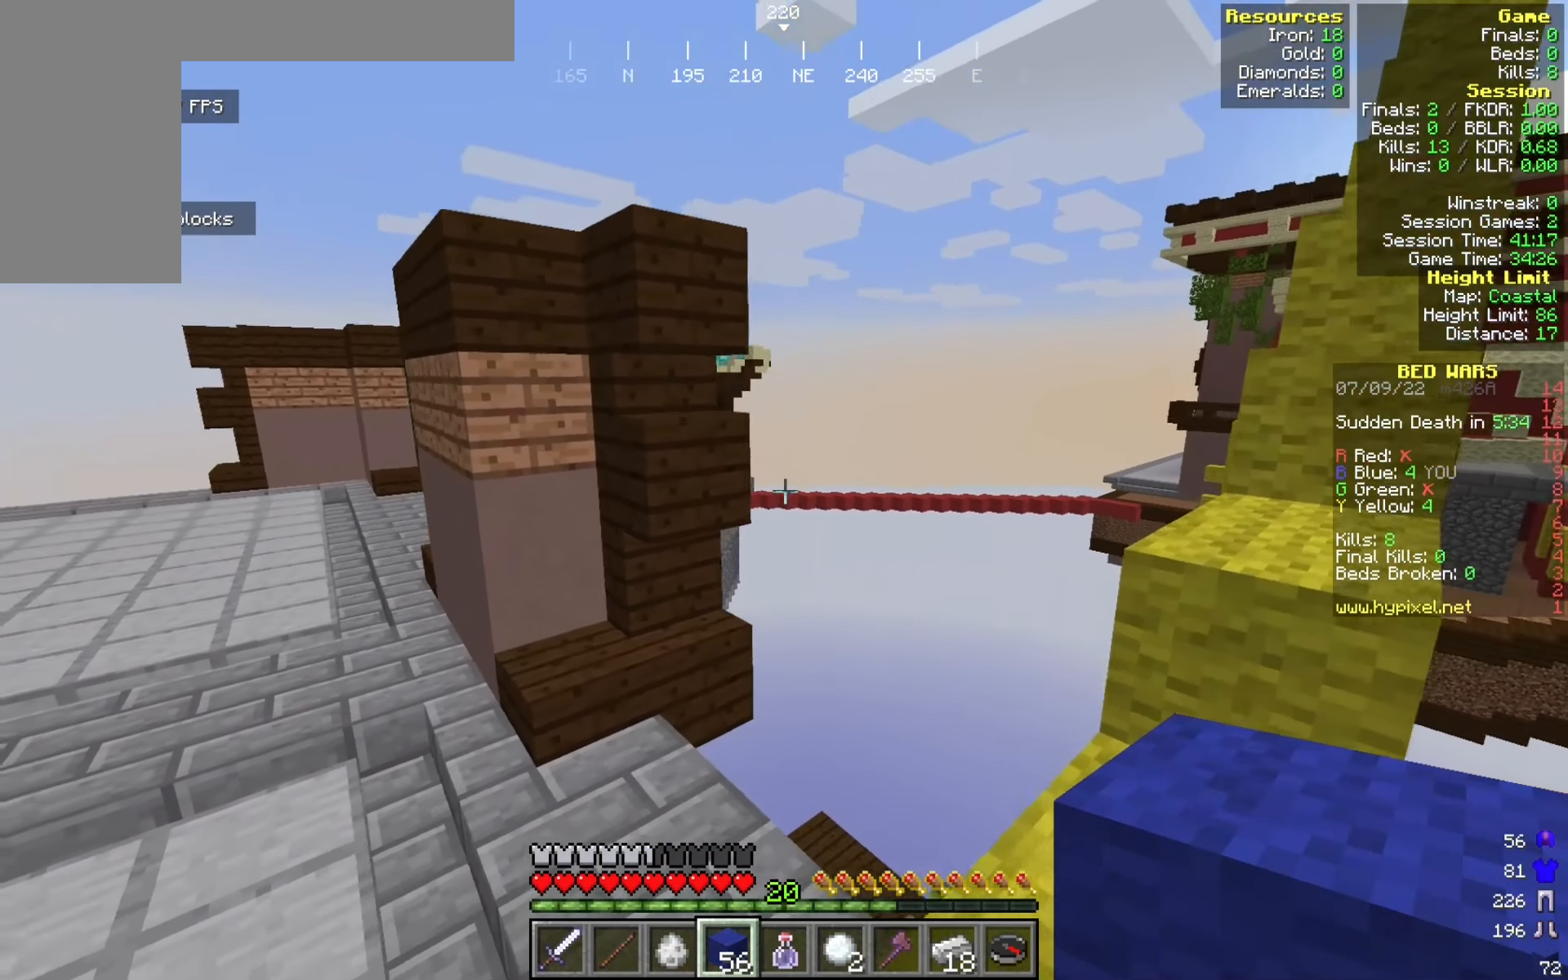
{"keys": [], "mouse": [], "events": [[17, "d", "up"]]}
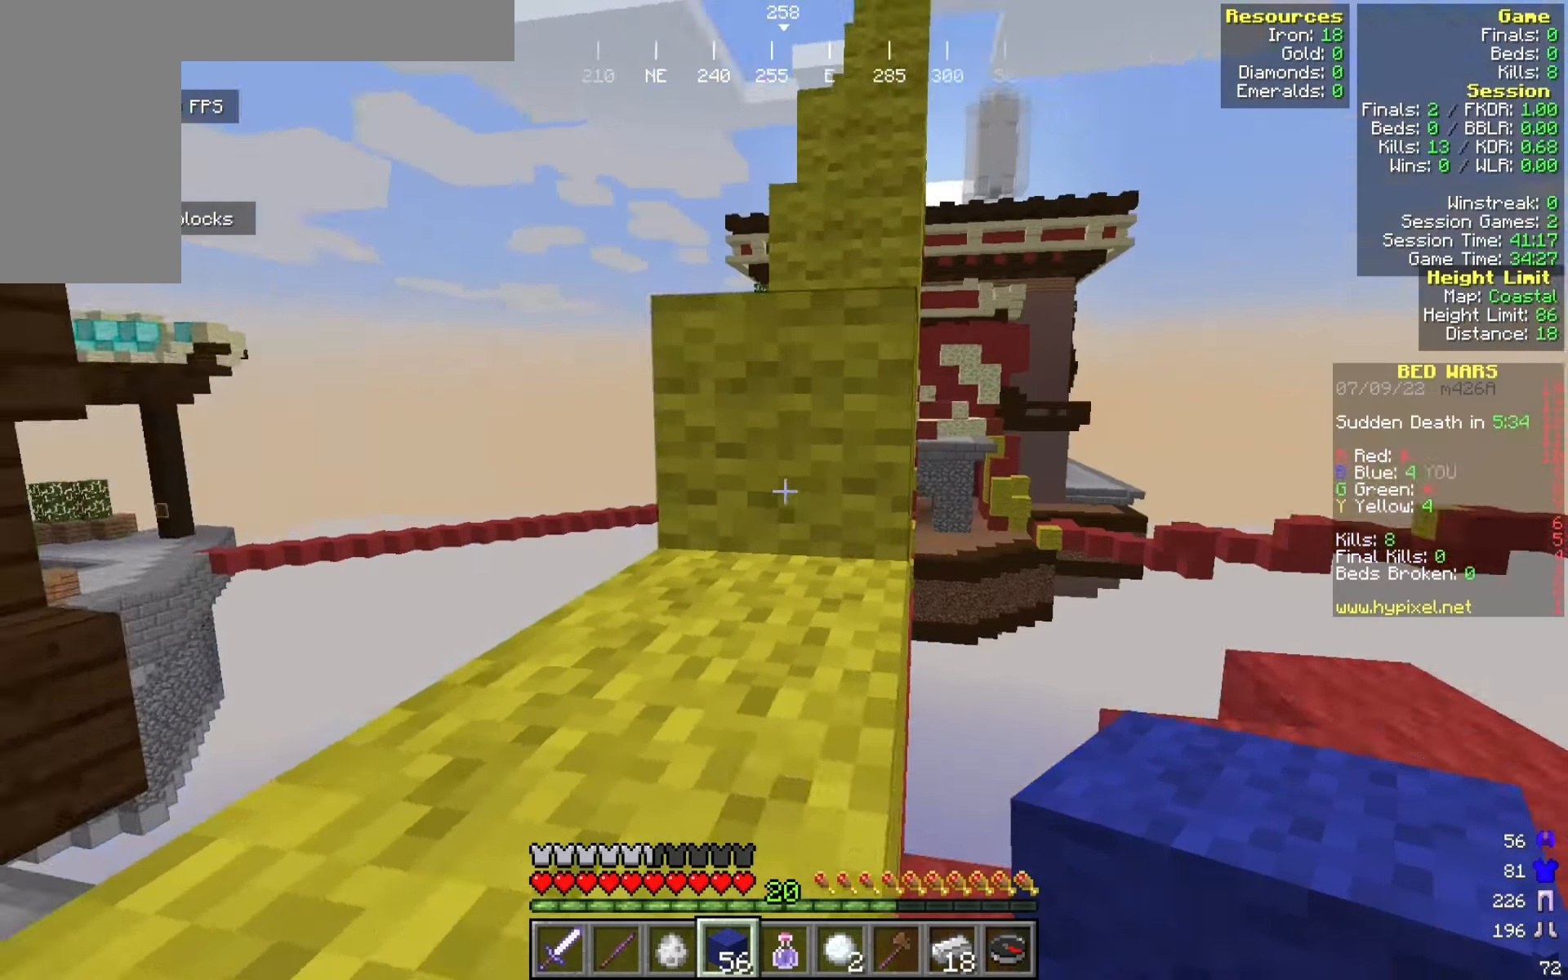
{"keys": [], "mouse": [], "events": [[25, "a", "down"], [25, "w", "down"], [334, "w", "up"], [359, "a", "up"]]}
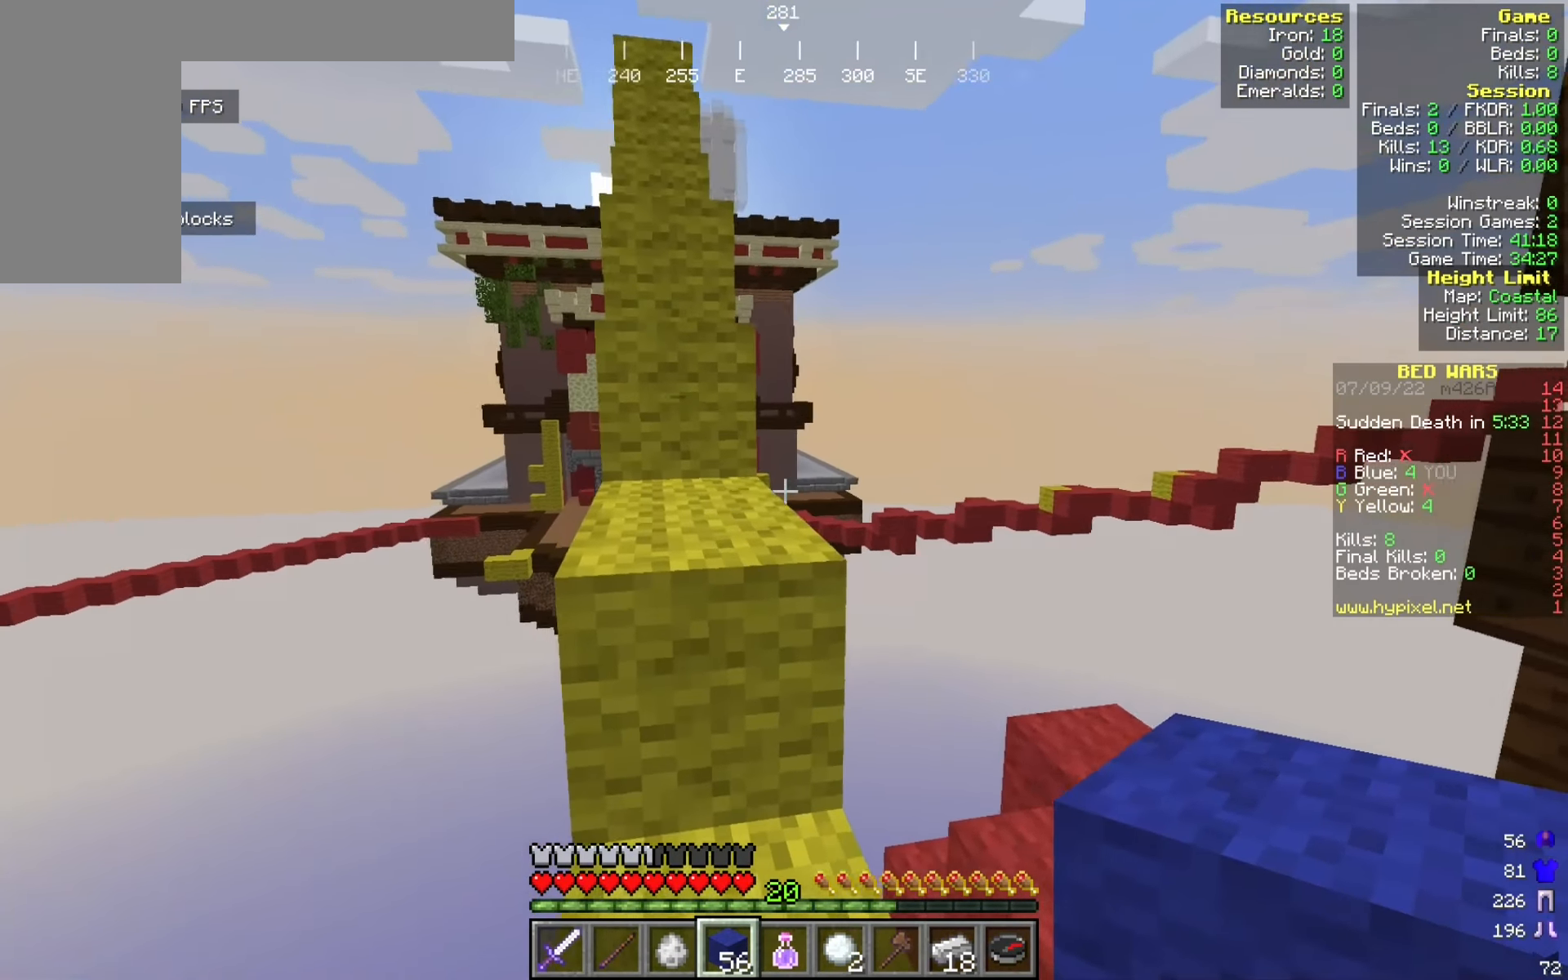
{"keys": [], "mouse": [], "events": [[250, "d", "down"], [350, "d", "up"]]}
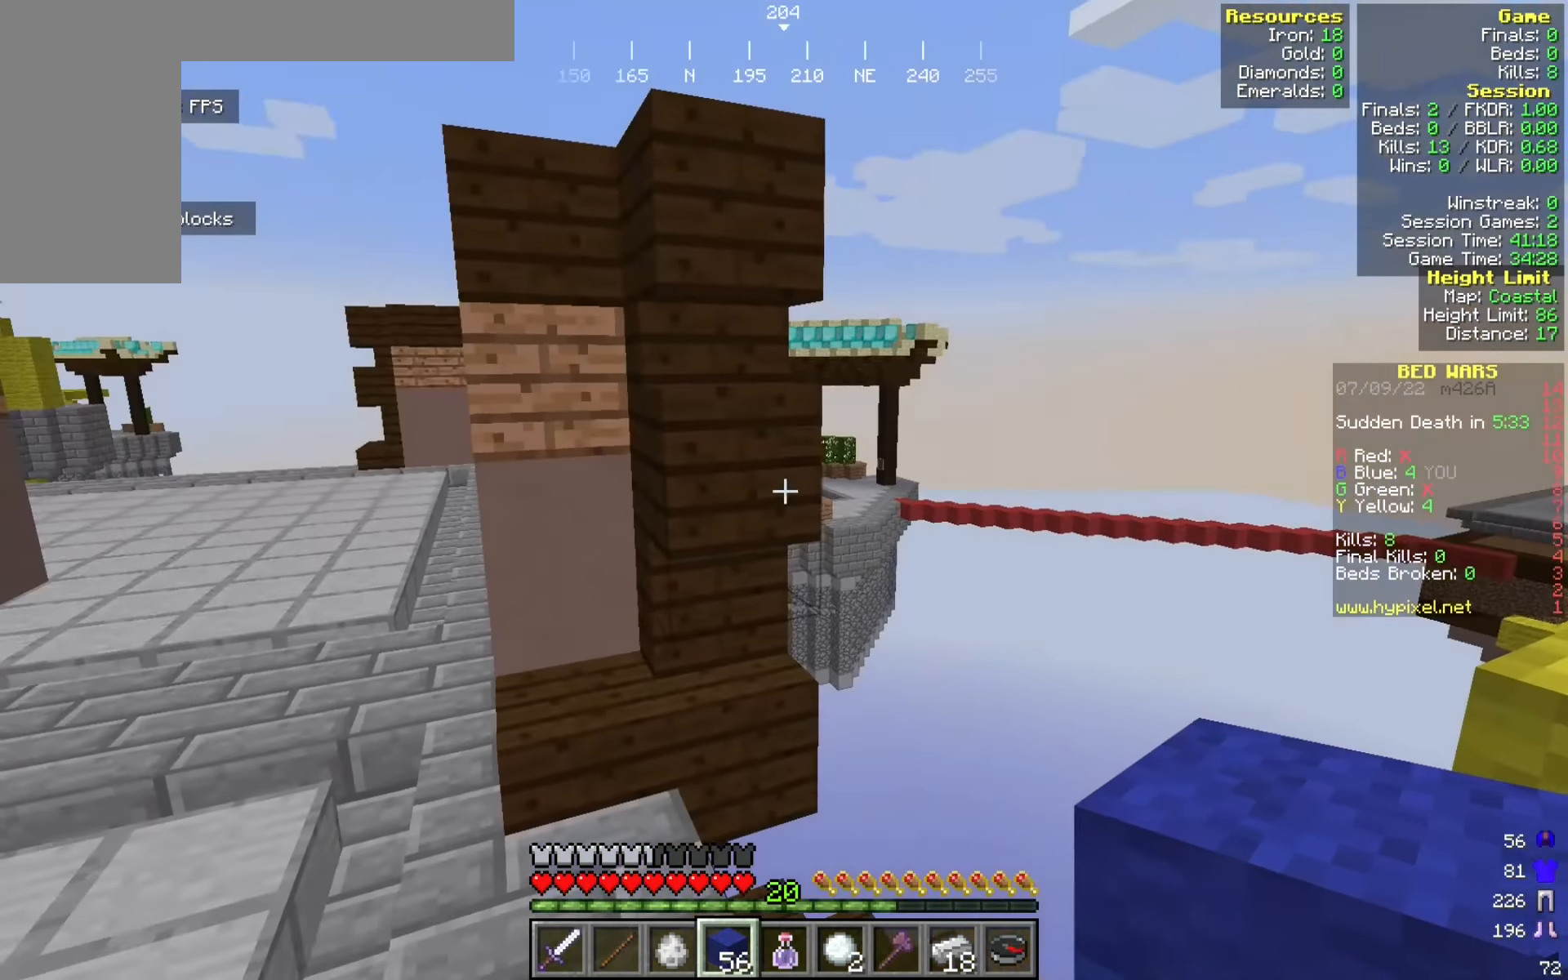
{"keys": ["w"], "mouse": [], "events": [[409, "w", "down"]]}
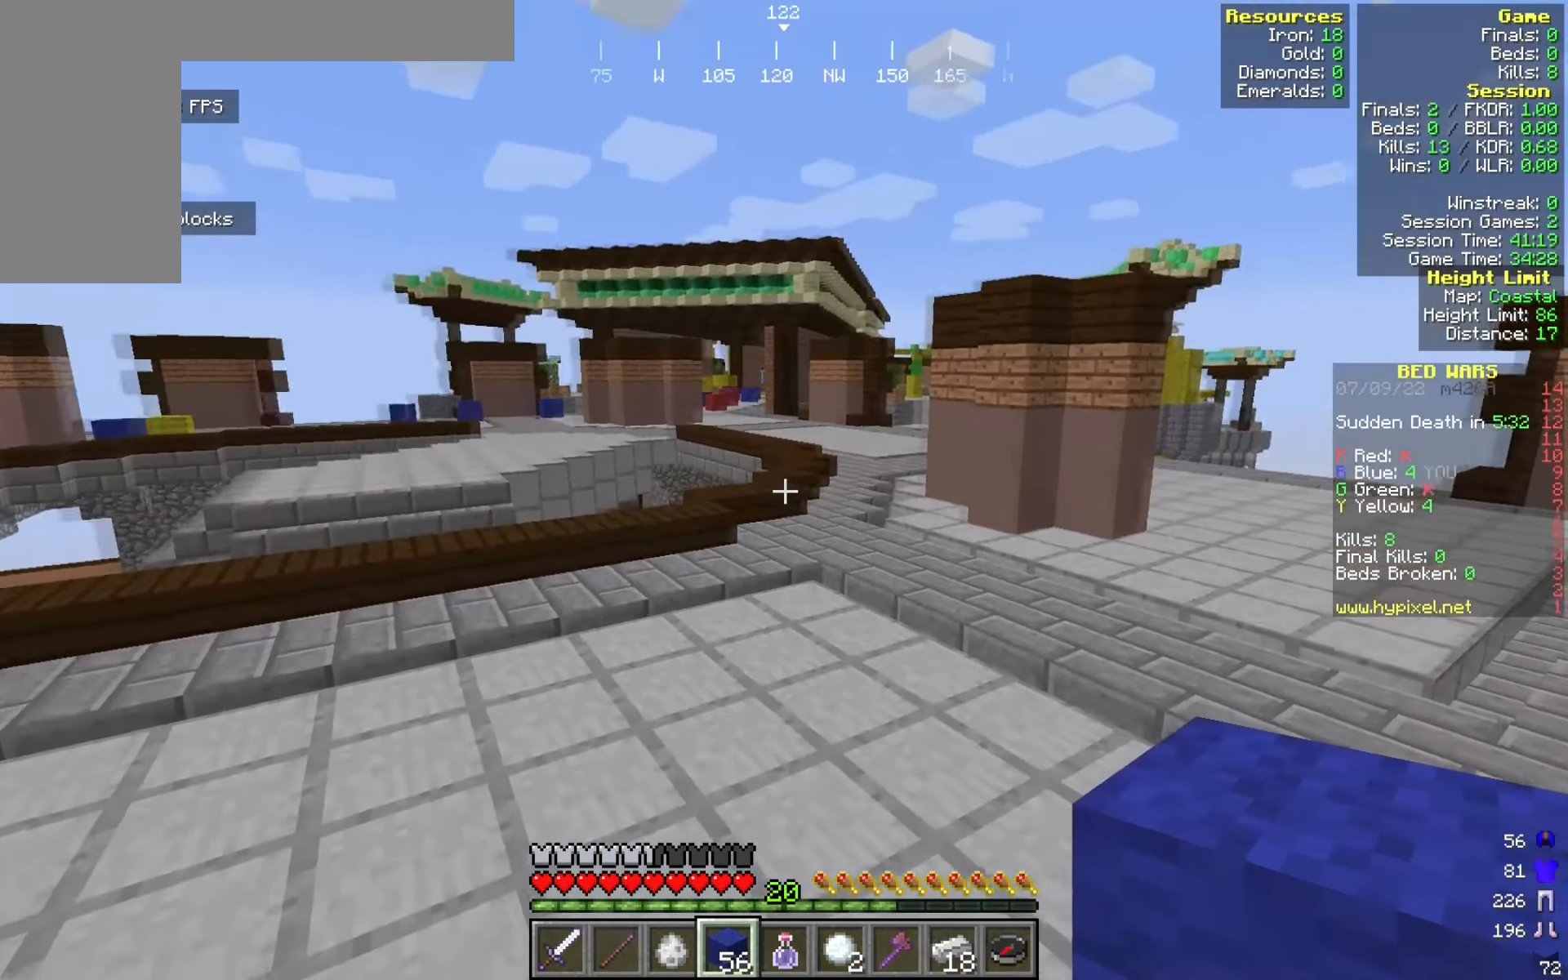
{"keys": ["w"], "mouse": [], "events": []}
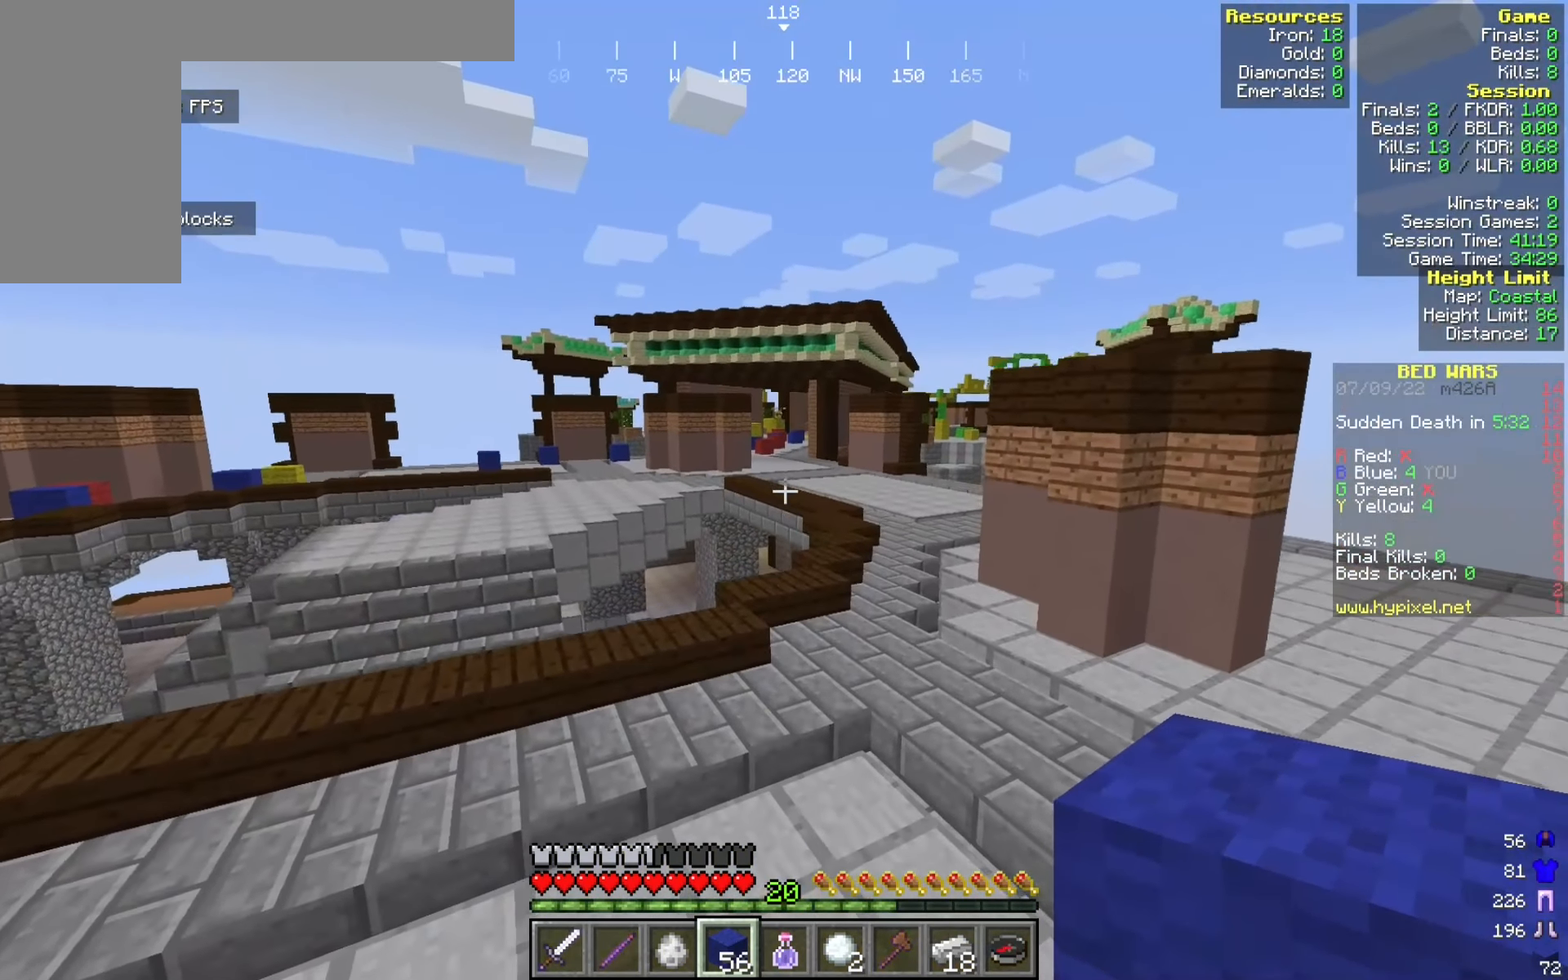
{"keys": ["a", "w"], "mouse": [], "events": [[400, "a", "down"]]}
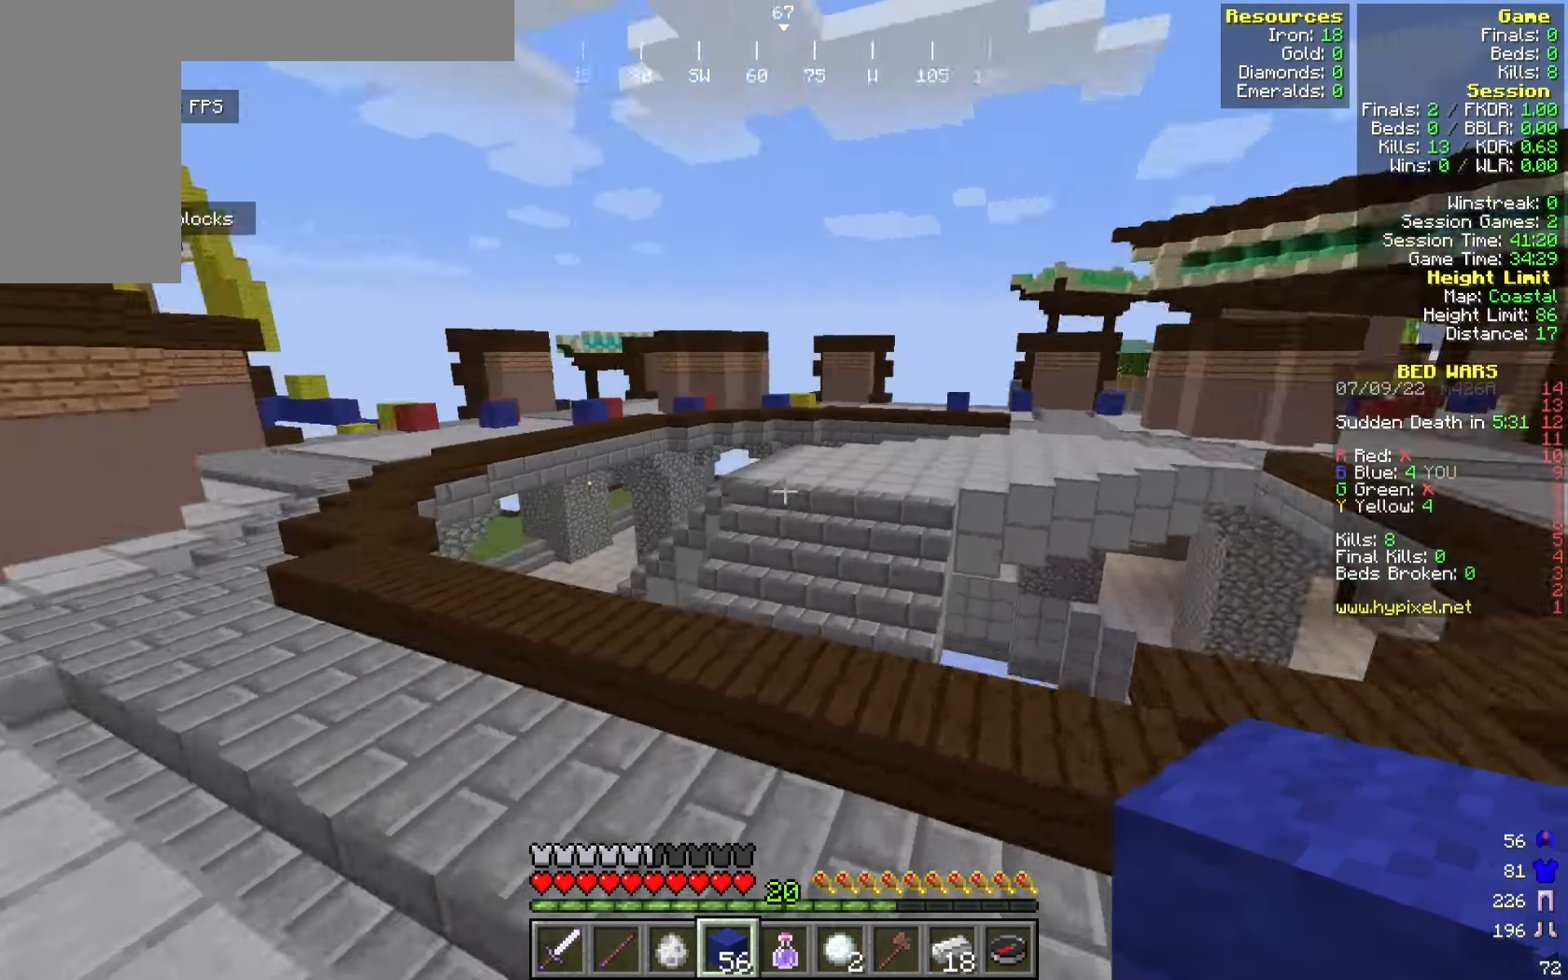
{"keys": ["a", "w"], "mouse": [], "events": []}
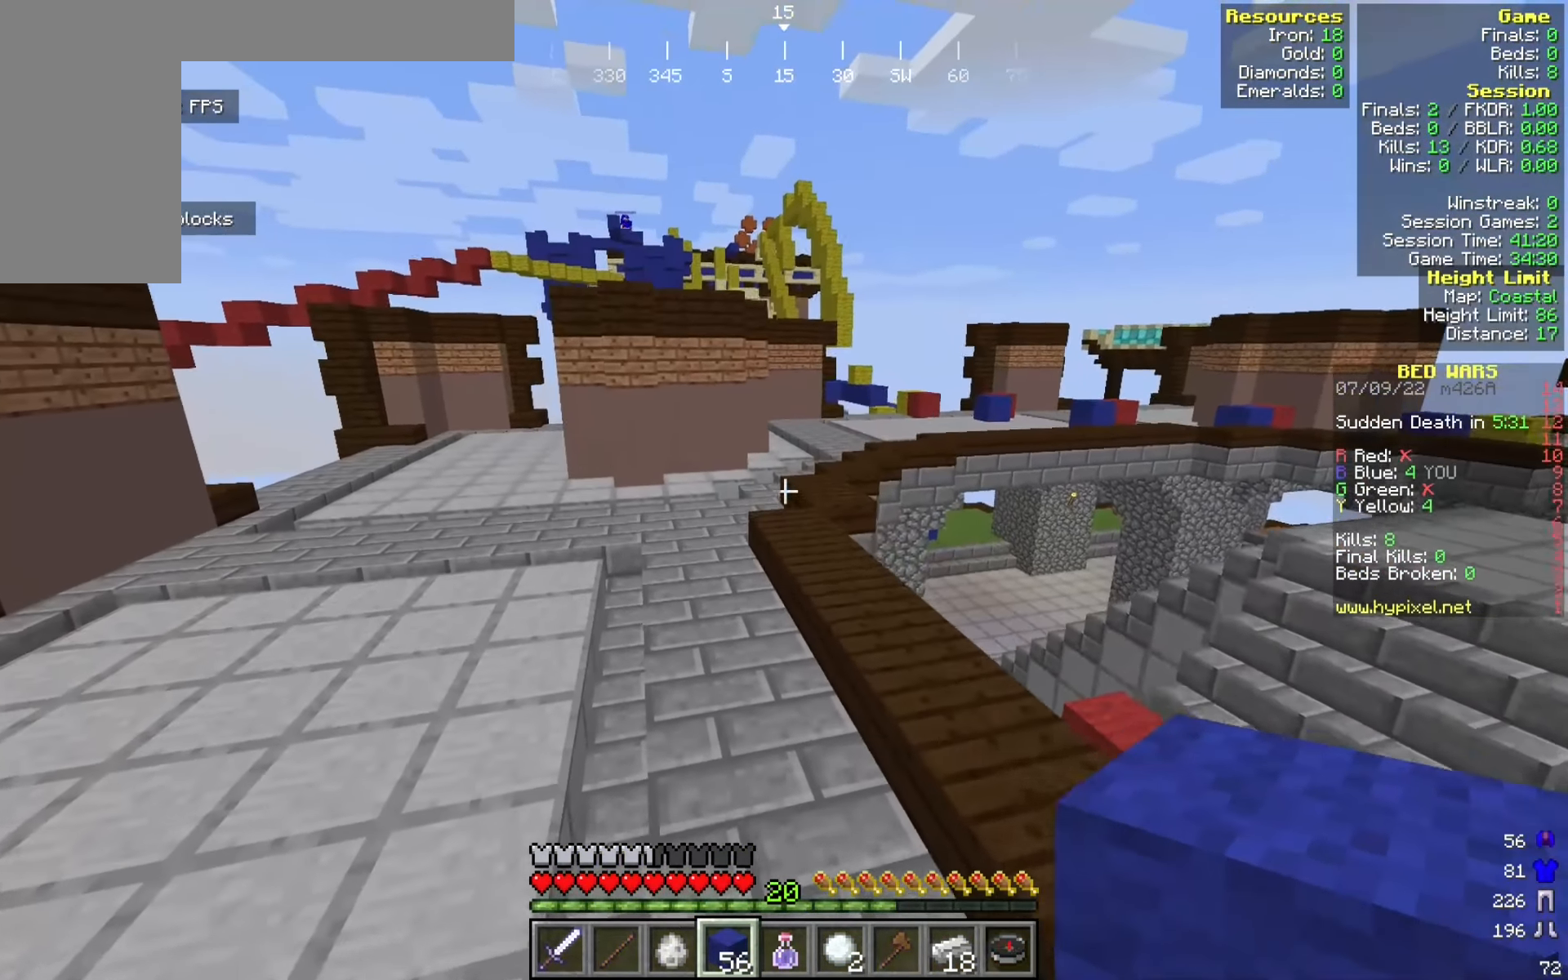
{"keys": ["w"], "mouse": [], "events": [[425, "a", "up"]]}
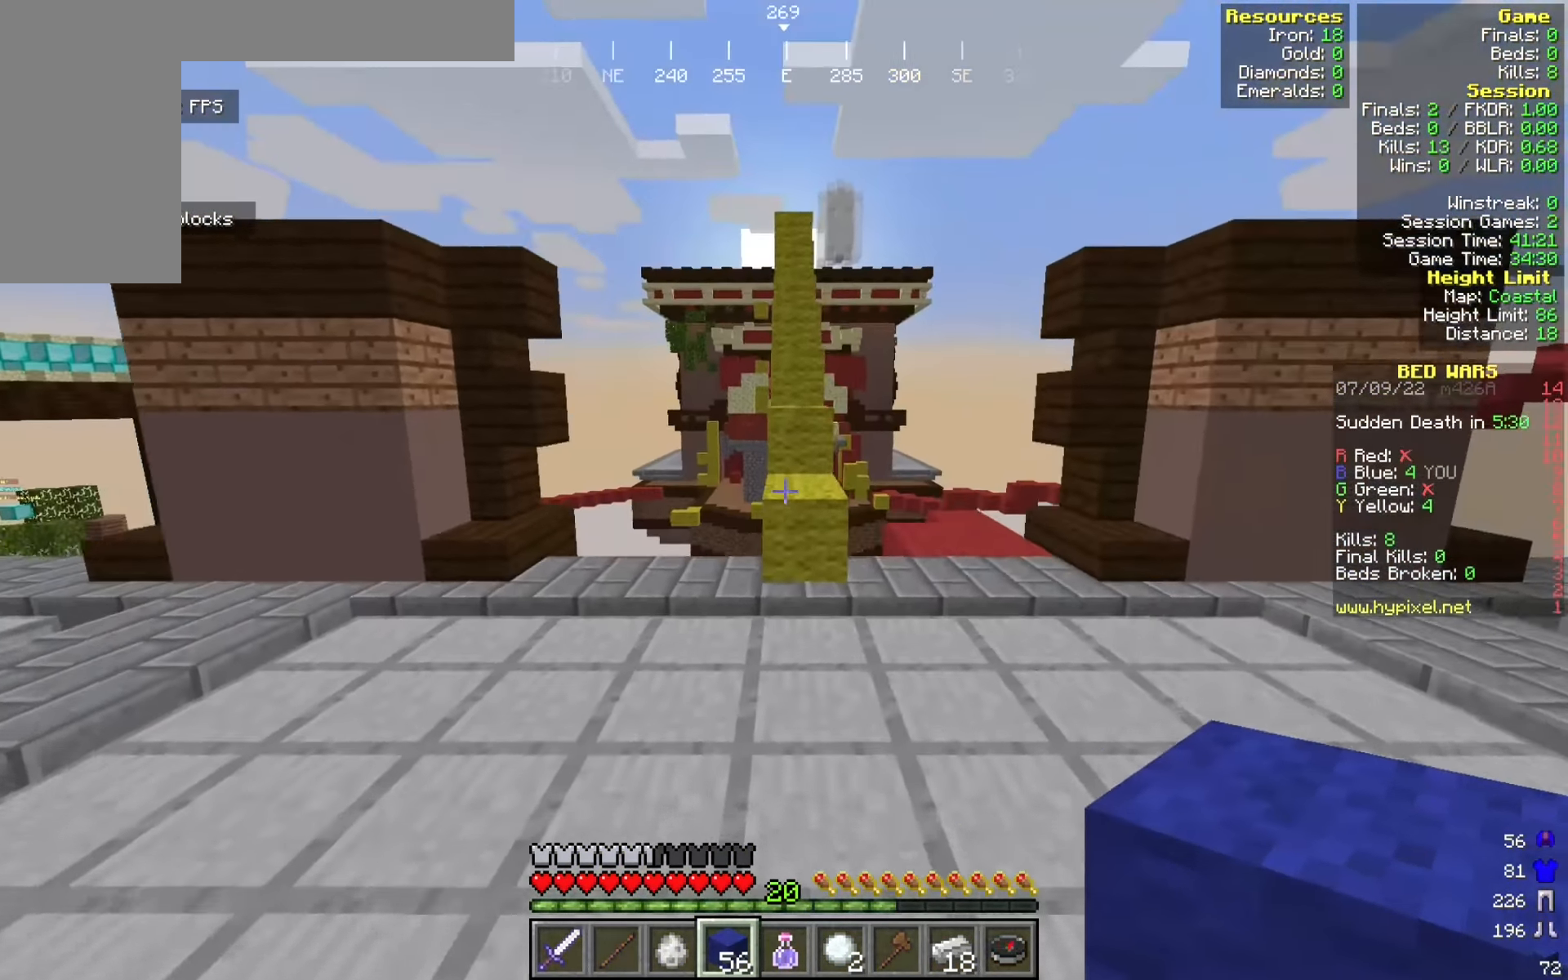
{"keys": ["d", "w"], "mouse": [], "events": [[159, "a", "down"], [242, "a", "up"], [350, "d", "down"]]}
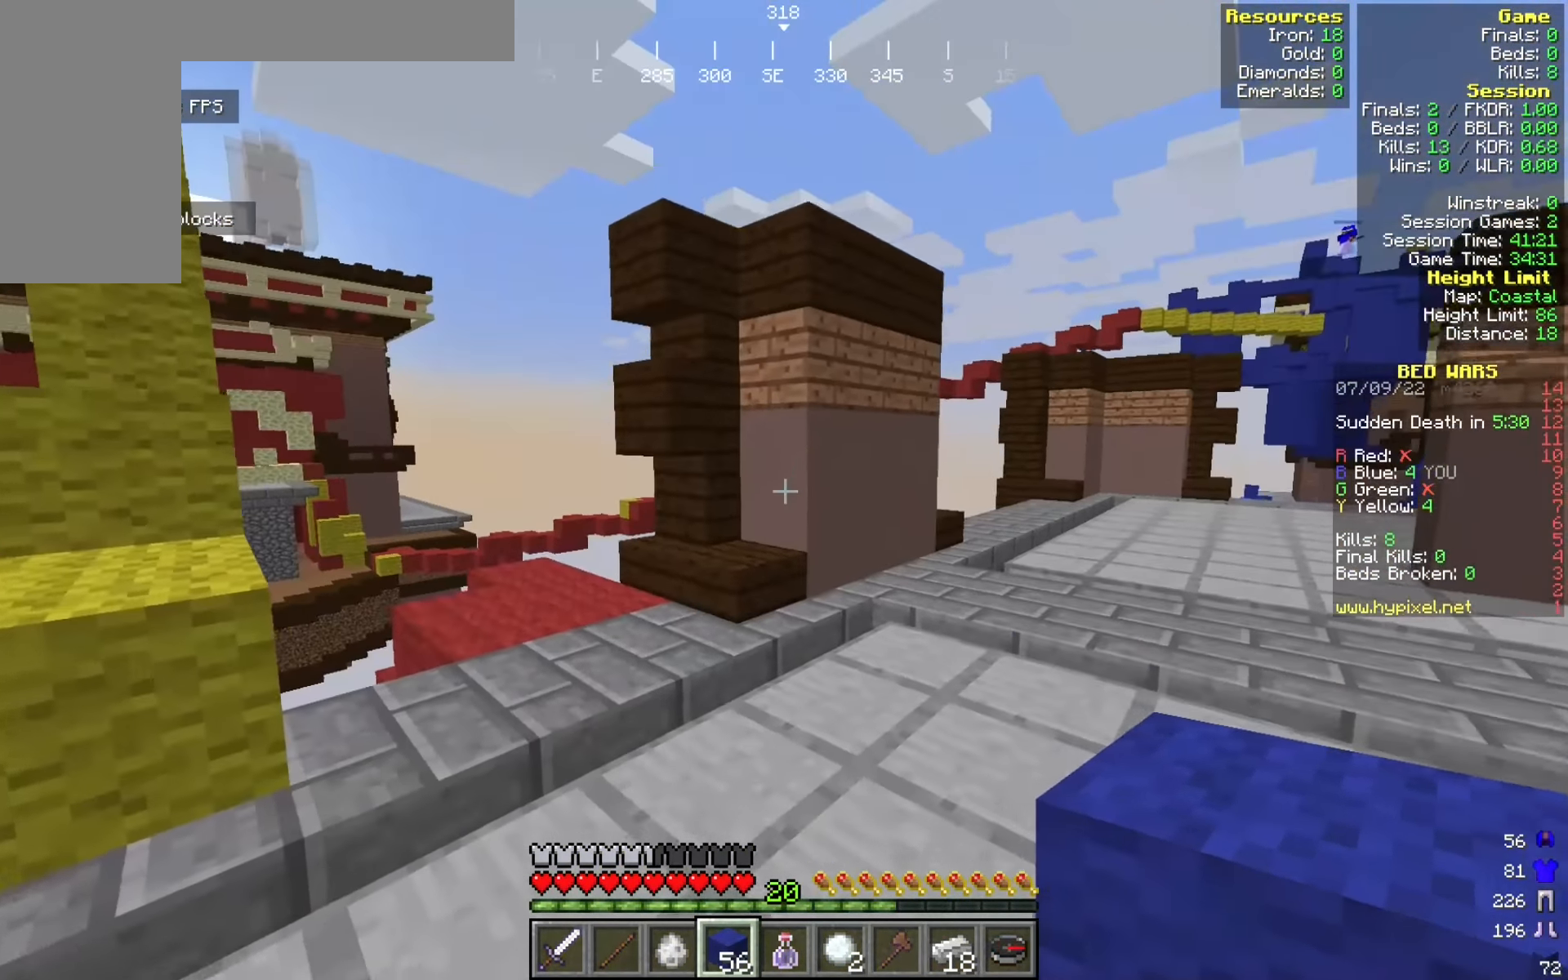
{"keys": ["d", "w"], "mouse": [], "events": []}
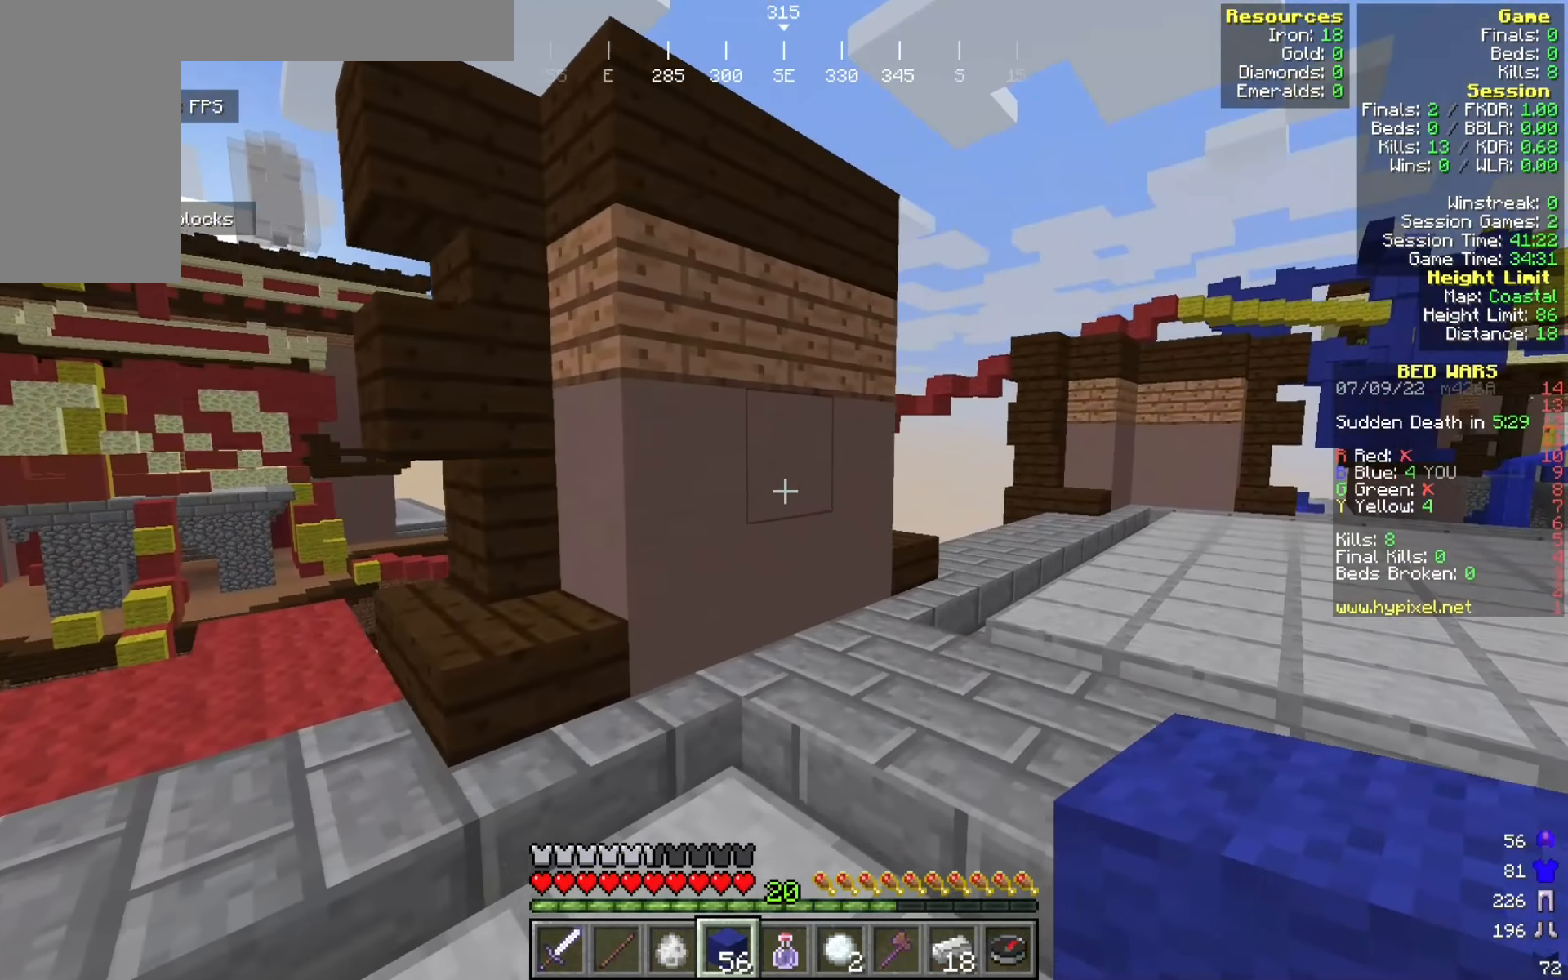
{"keys": ["d", "w"], "mouse": [], "events": []}
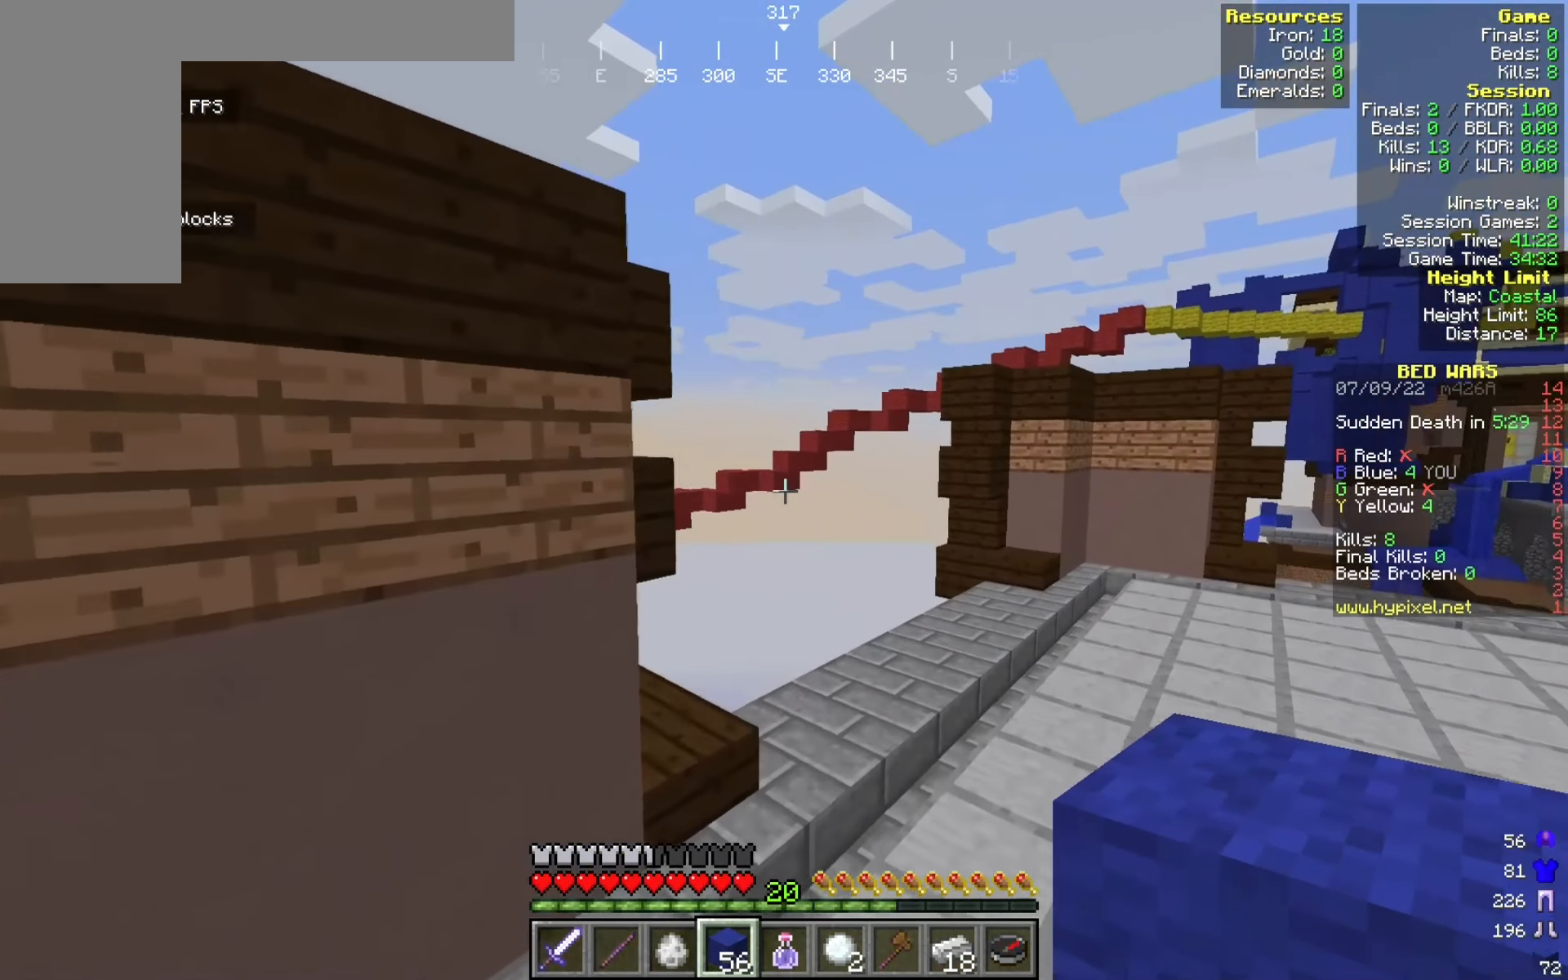
{"keys": ["w"], "mouse": [], "events": [[450, "d", "up"]]}
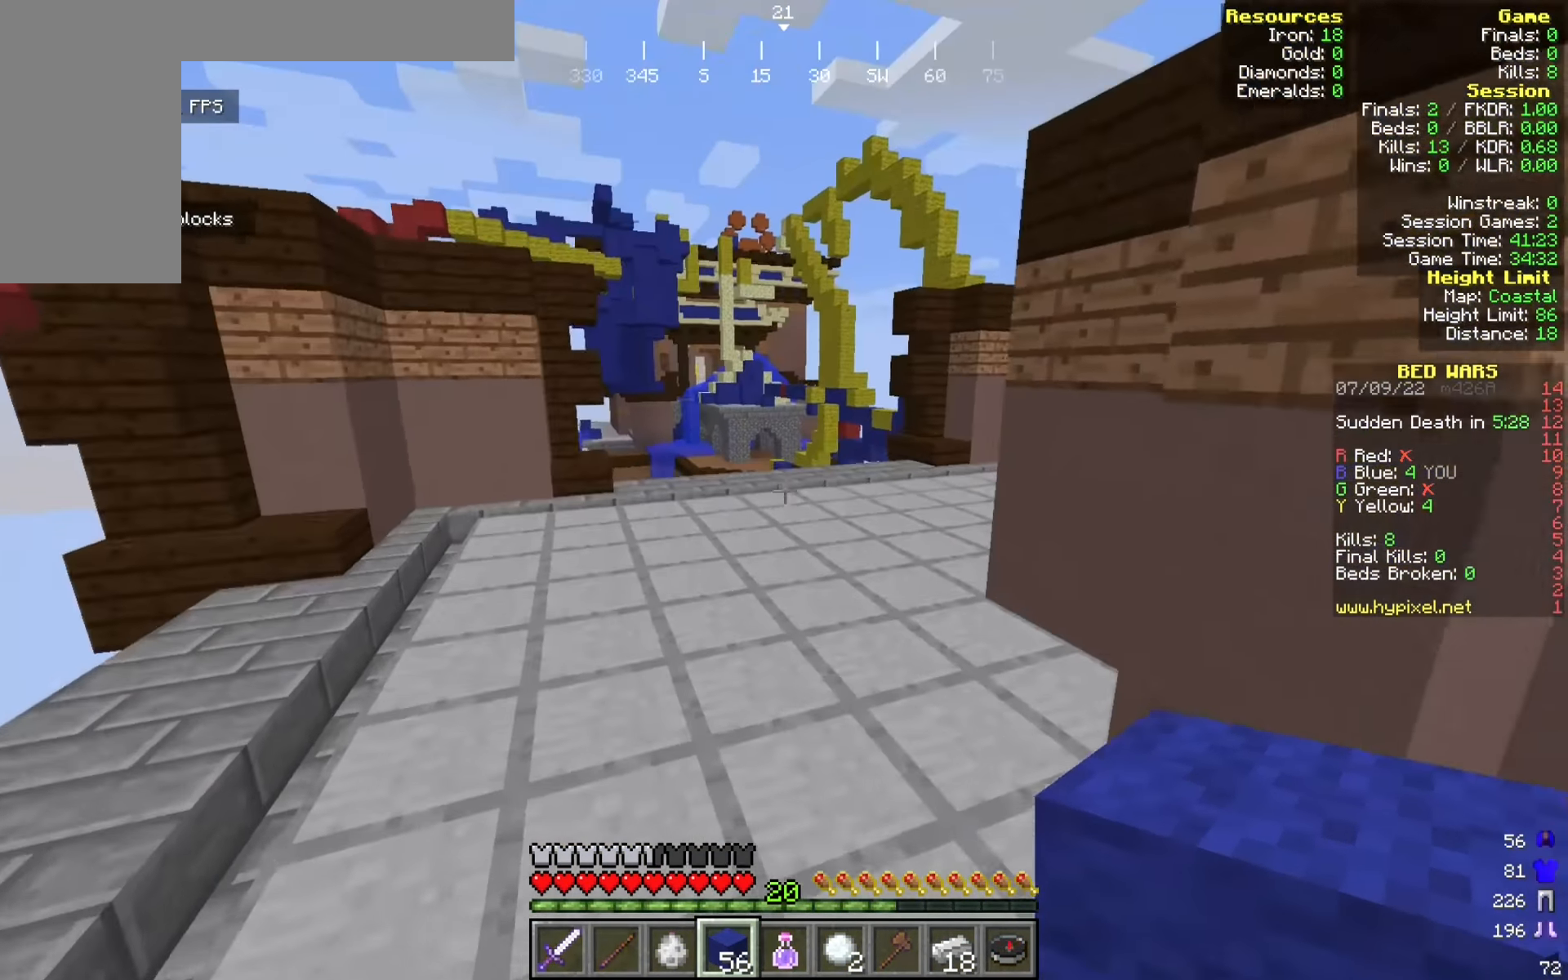
{"keys": ["a", "w"], "mouse": [], "events": [[341, "a", "down"]]}
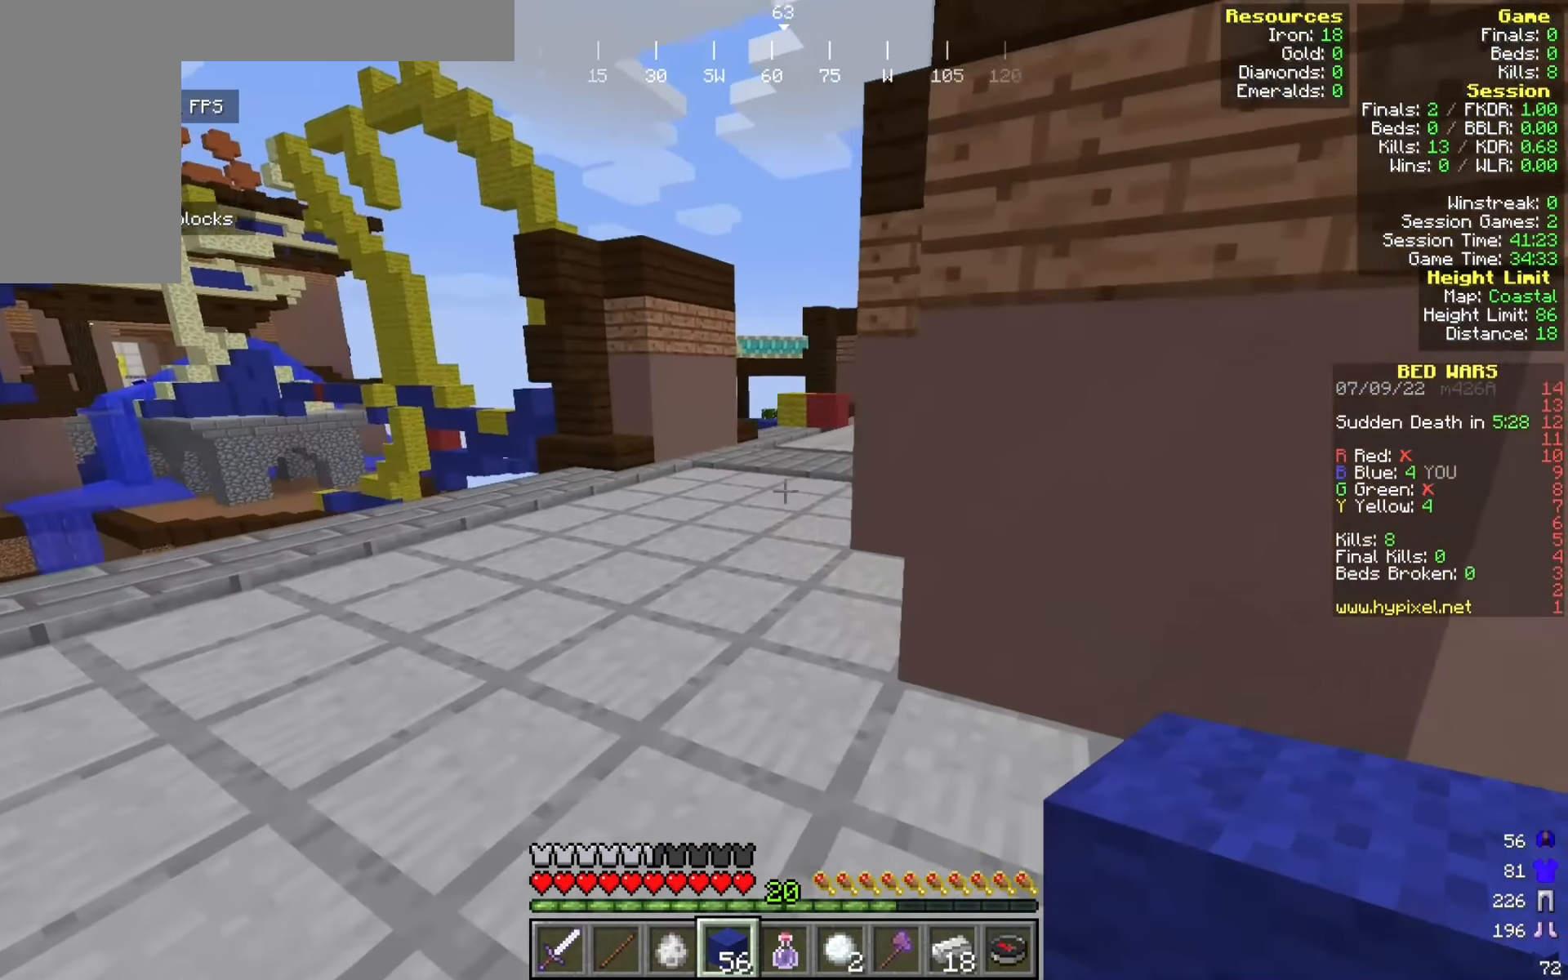
{"keys": ["a", "w"], "mouse": [], "events": []}
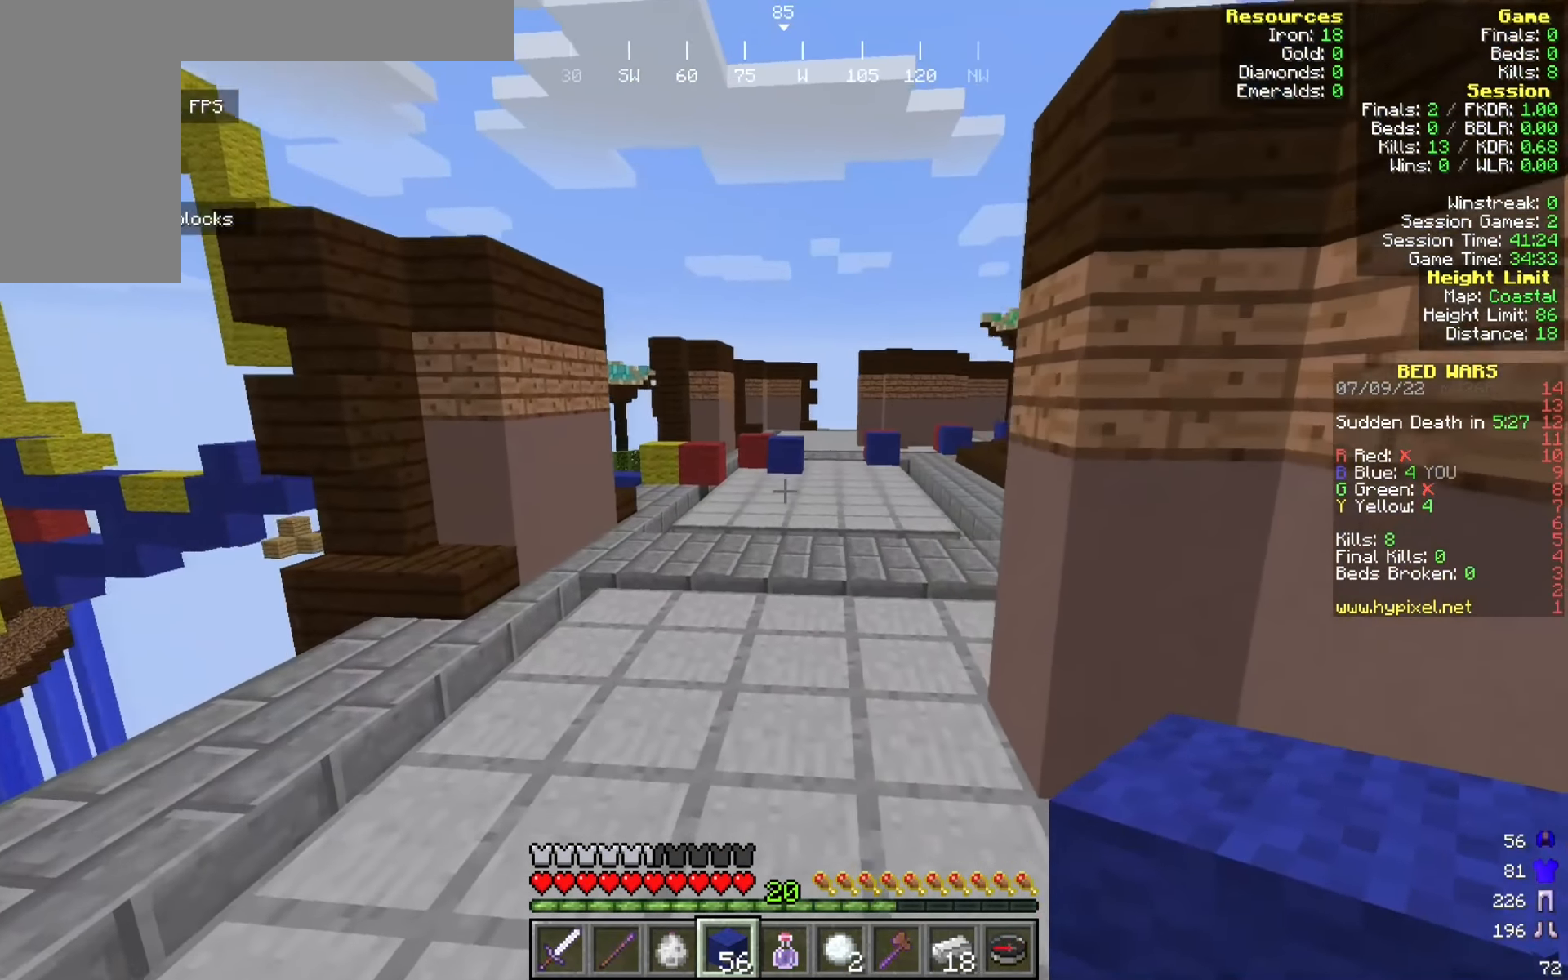
{"keys": ["w"], "mouse": [], "events": [[50, "a", "up"]]}
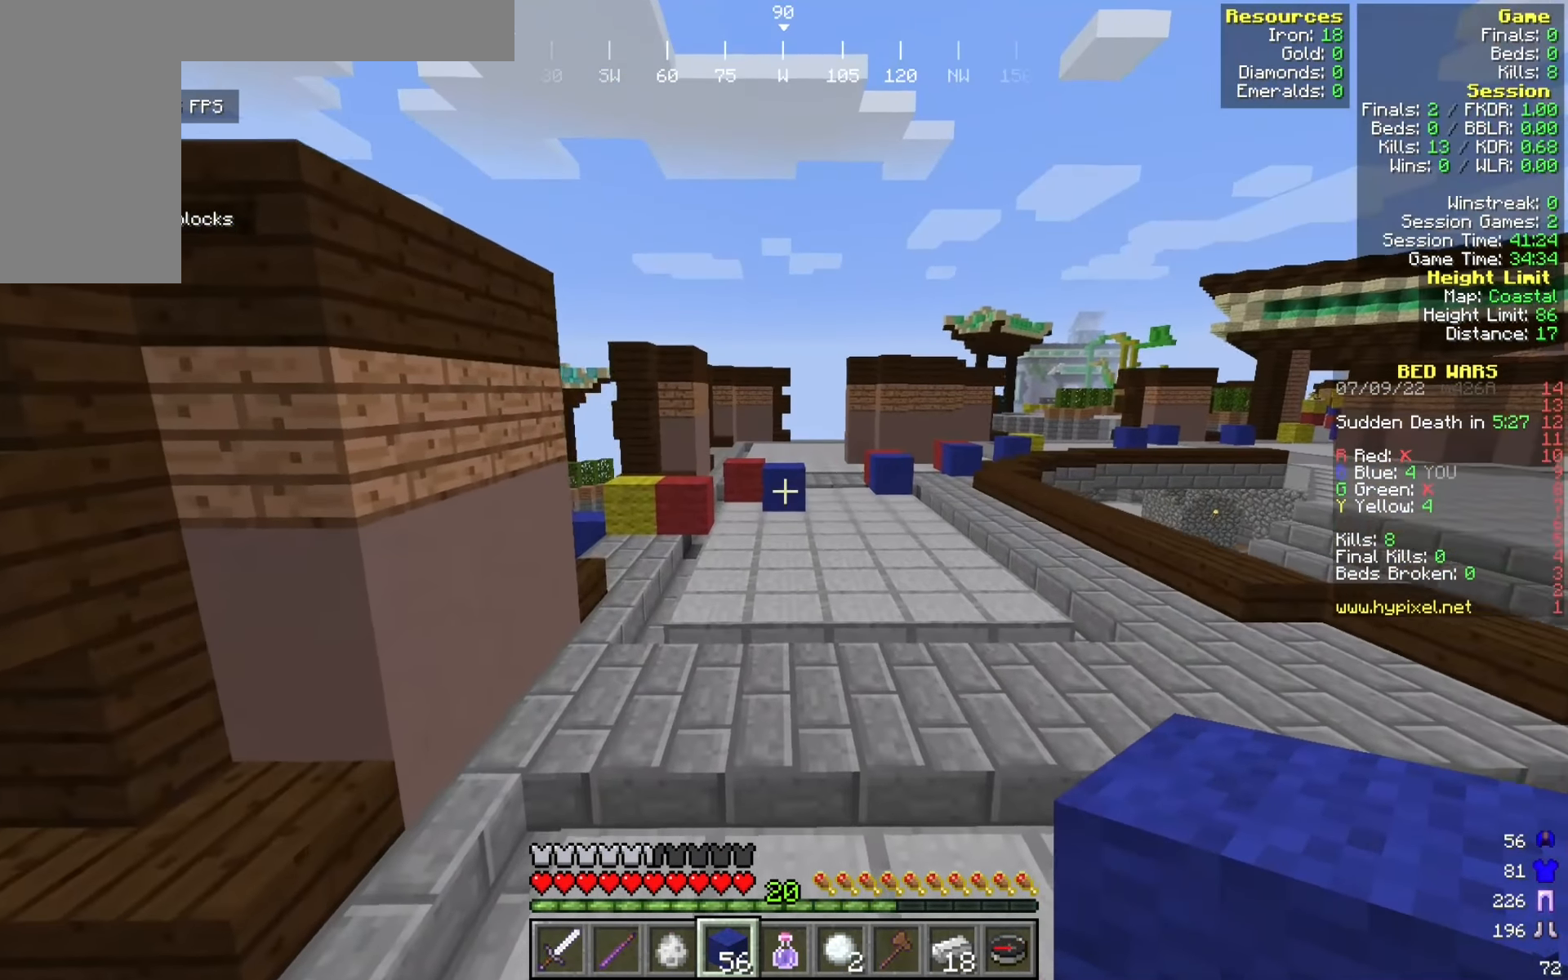
{"keys": ["w"], "mouse": [], "events": []}
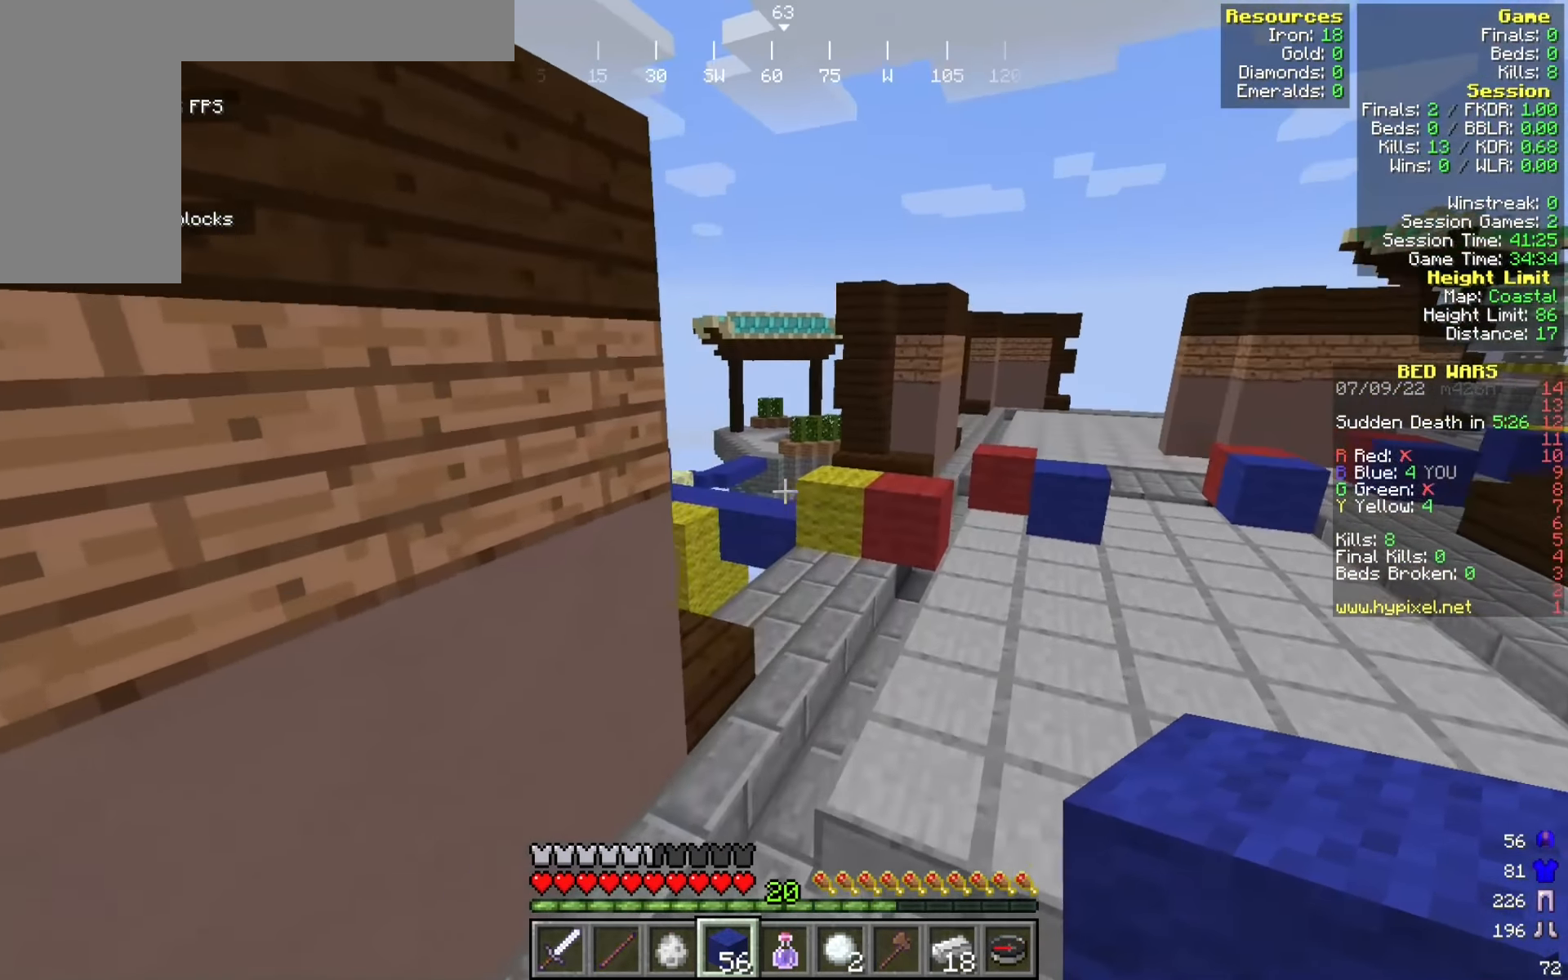
{"keys": ["d", "w"], "mouse": [], "events": [[41, "d", "down"]]}
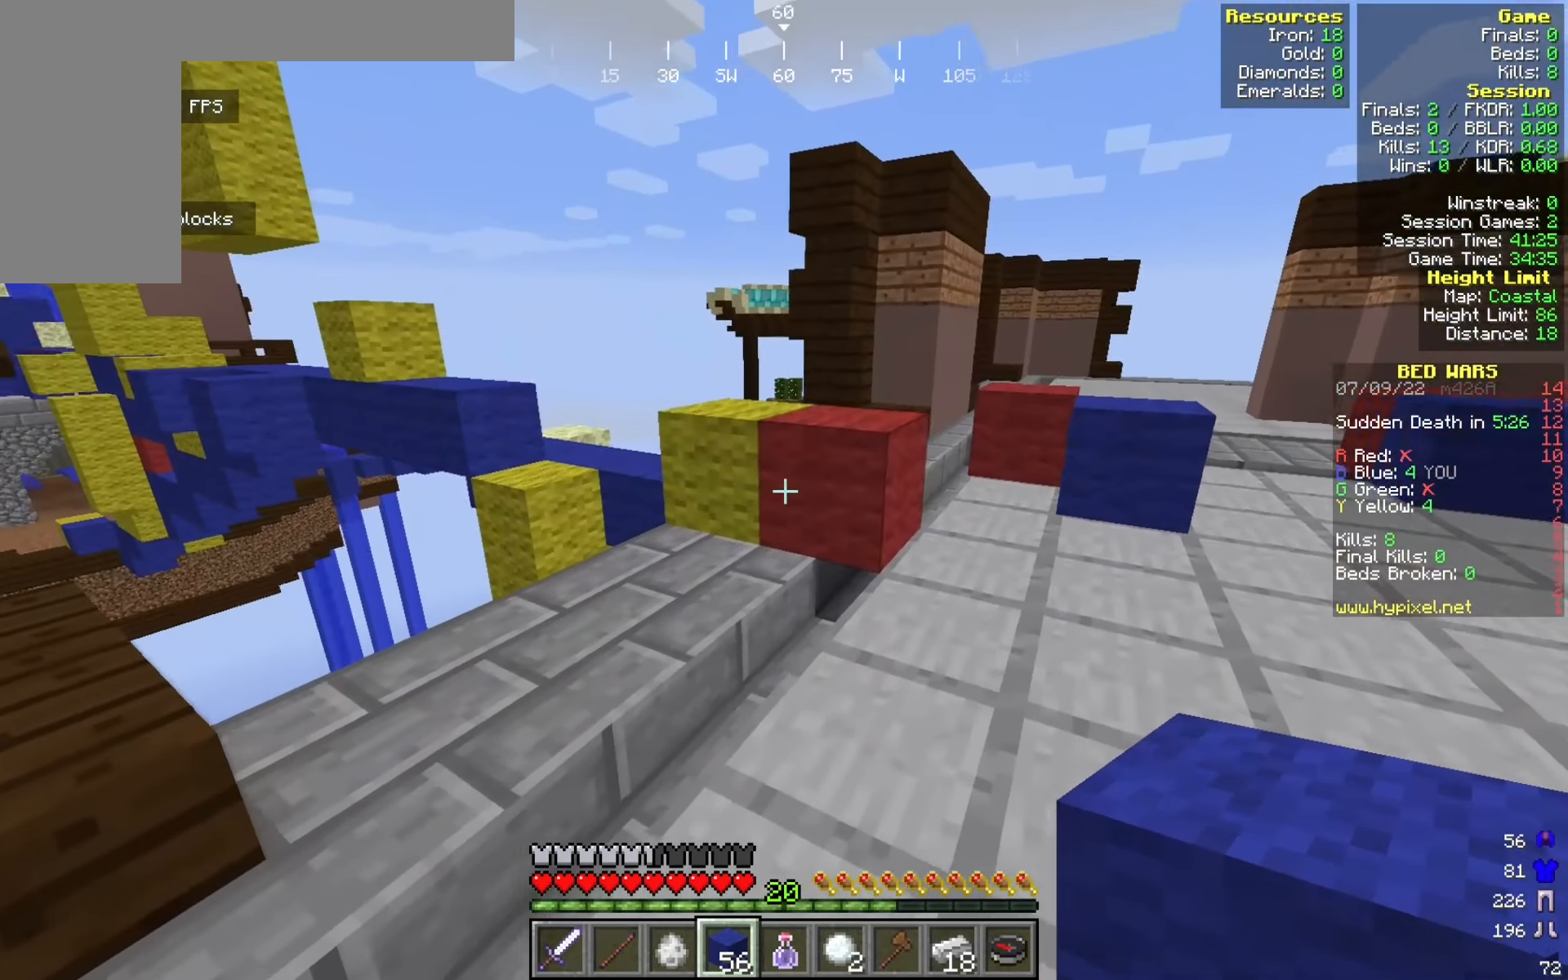
{"keys": ["w"], "mouse": [], "events": [[308, "d", "up"]]}
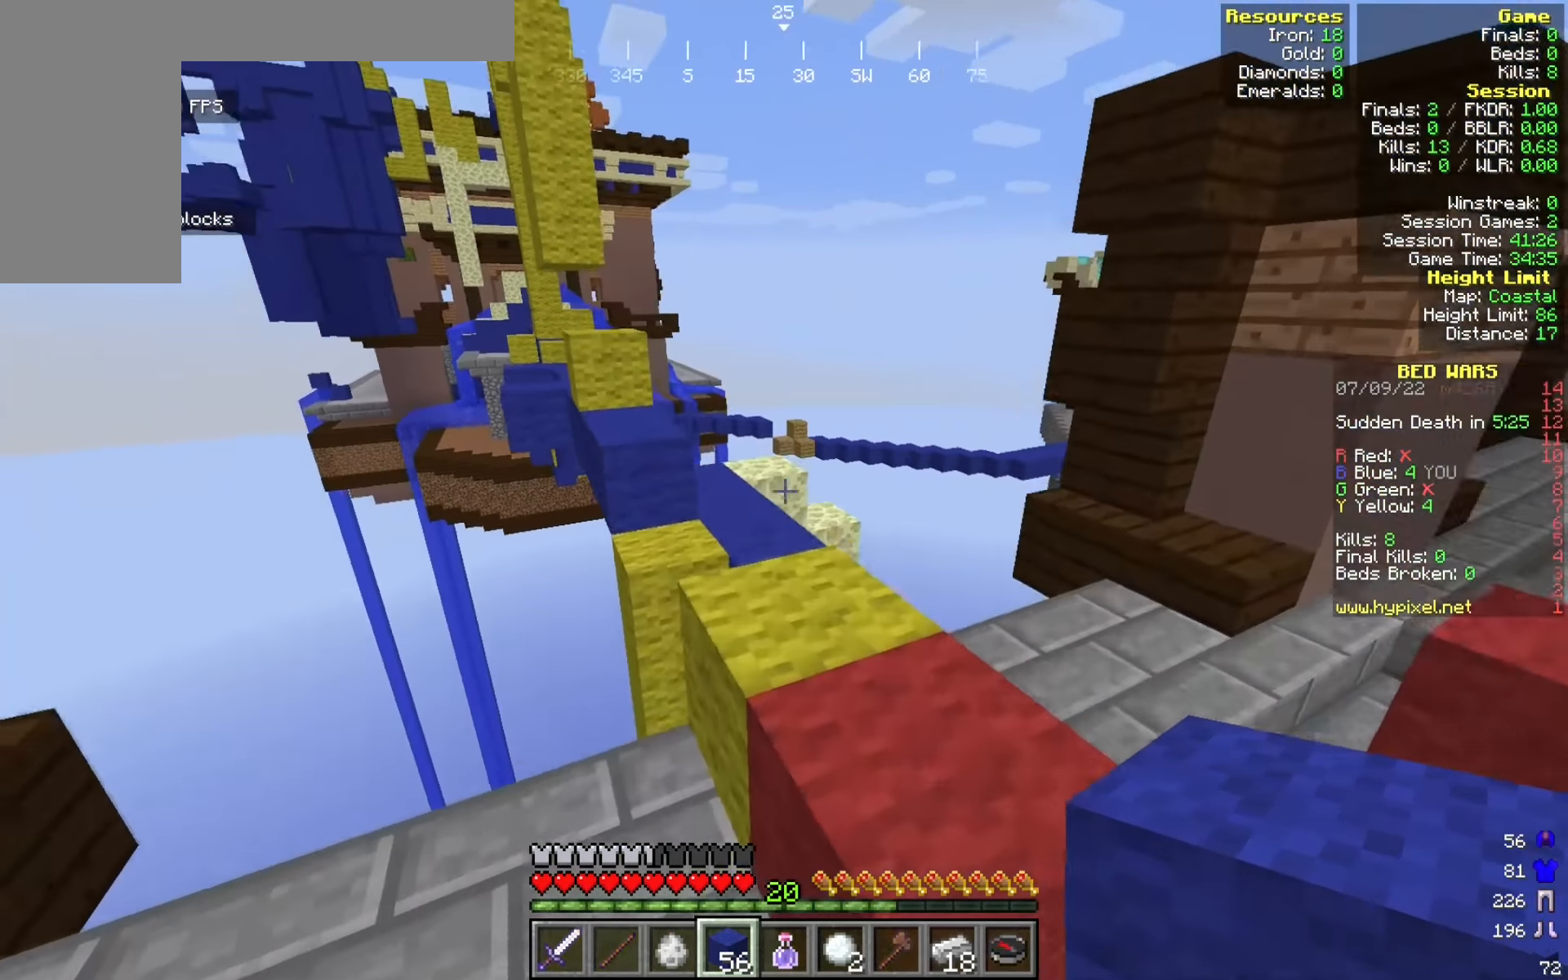
{"keys": ["w"], "mouse": [], "events": []}